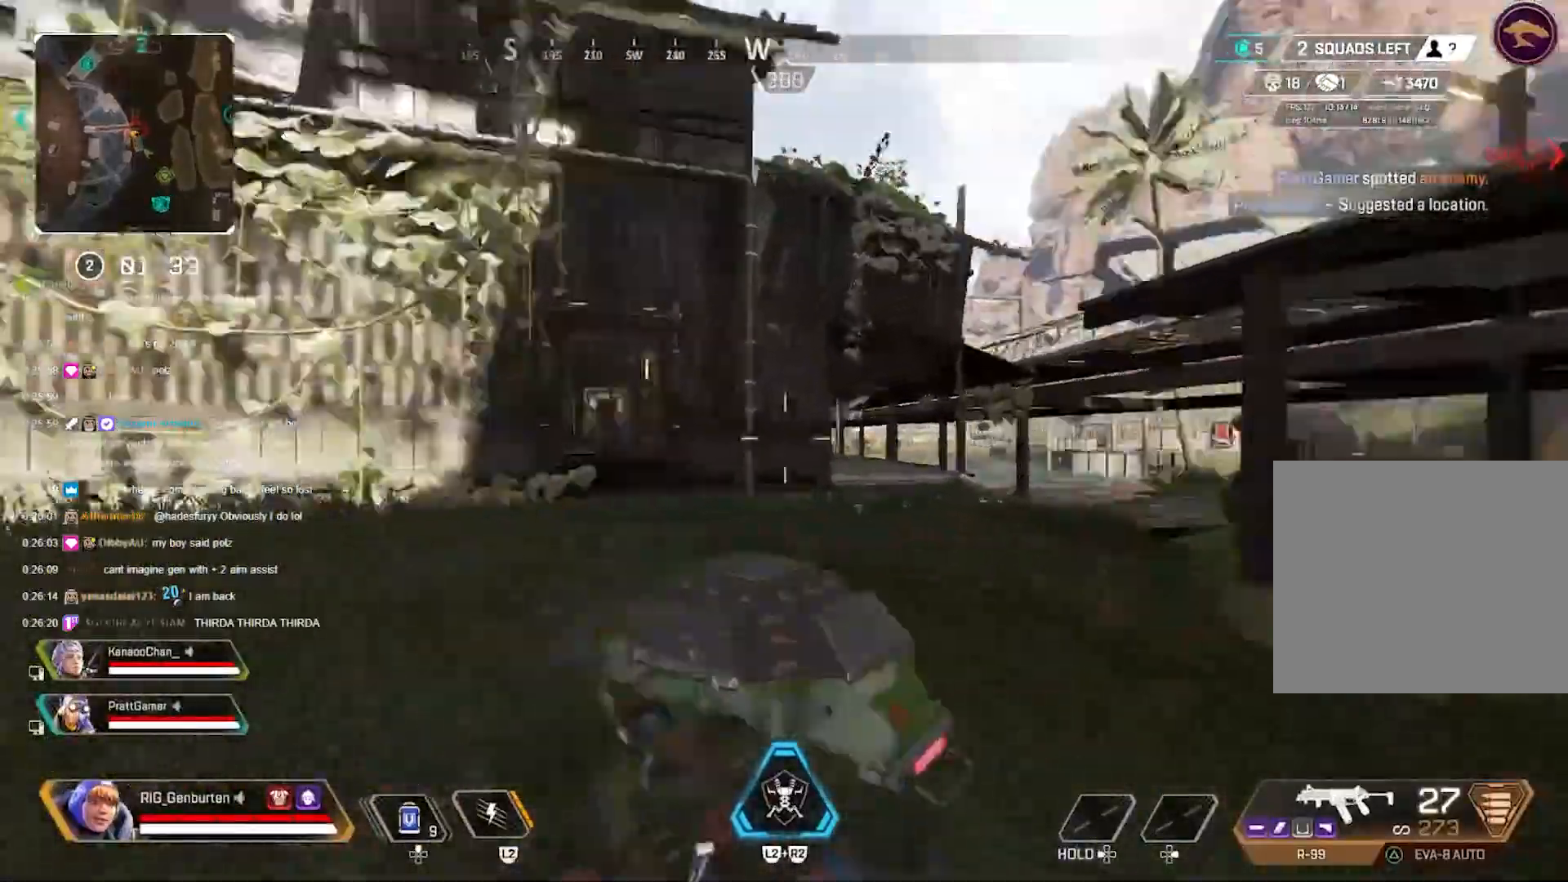
Gameplay with a controller (PlayStation layout); each line is a JSON object with the inputs held at the frame after it. "events" lists button and stick changes between this image and that frame as [ms after this image, input, new state], when the widget could be followed in between.
{"buttons": [], "left_stick": "up", "right_stick": "center", "events": [[117, "right_stick", "center"], [267, "left_stick", "up"]]}
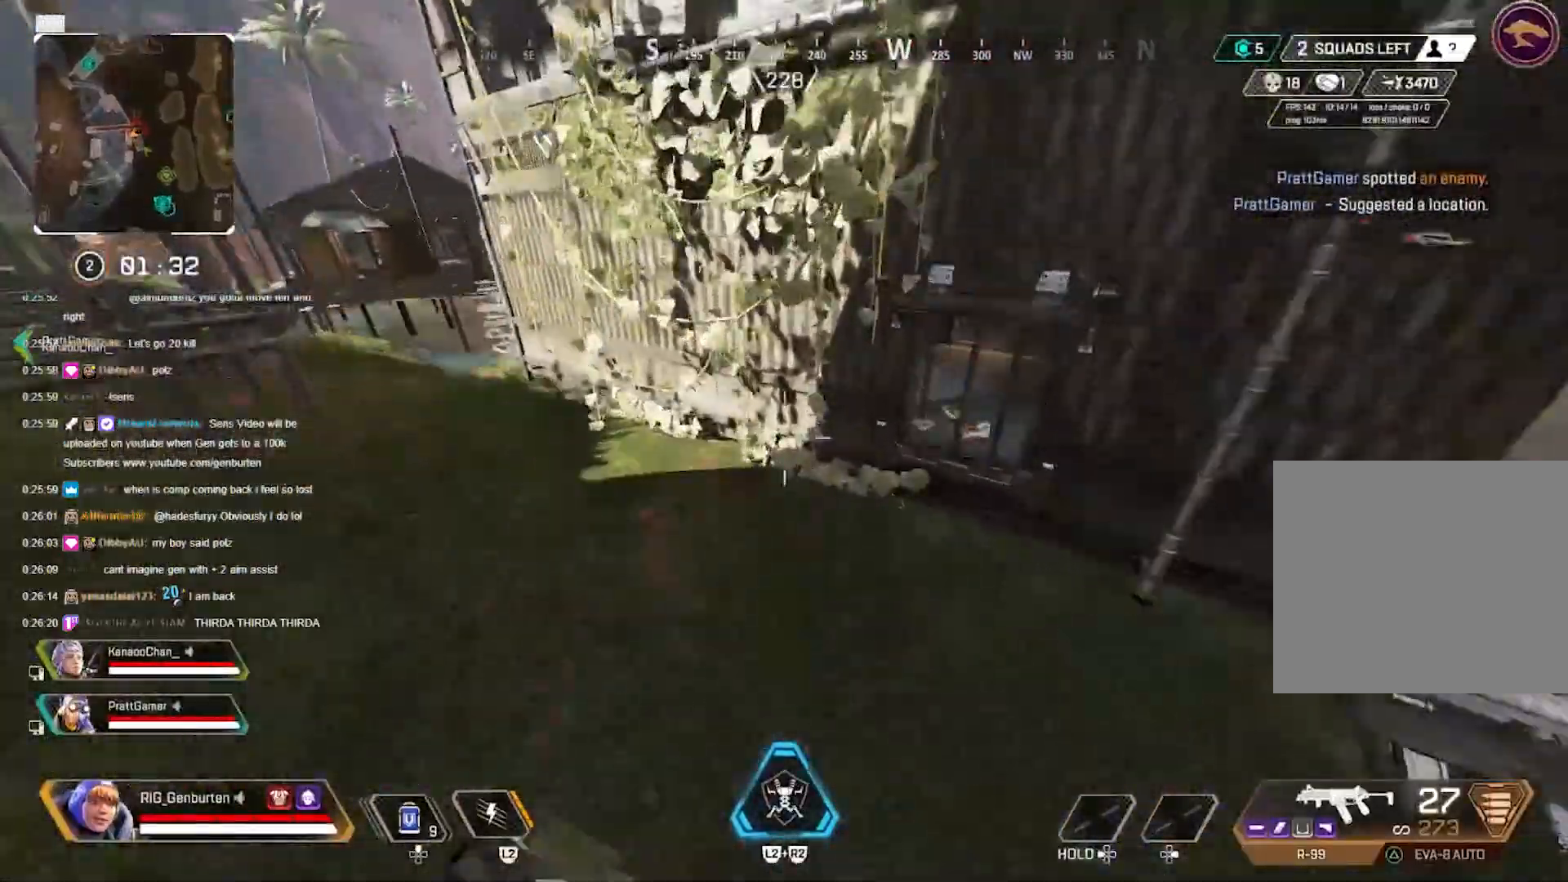
{"buttons": [], "left_stick": "left", "right_stick": "center", "events": [[67, "left_stick", "left"]]}
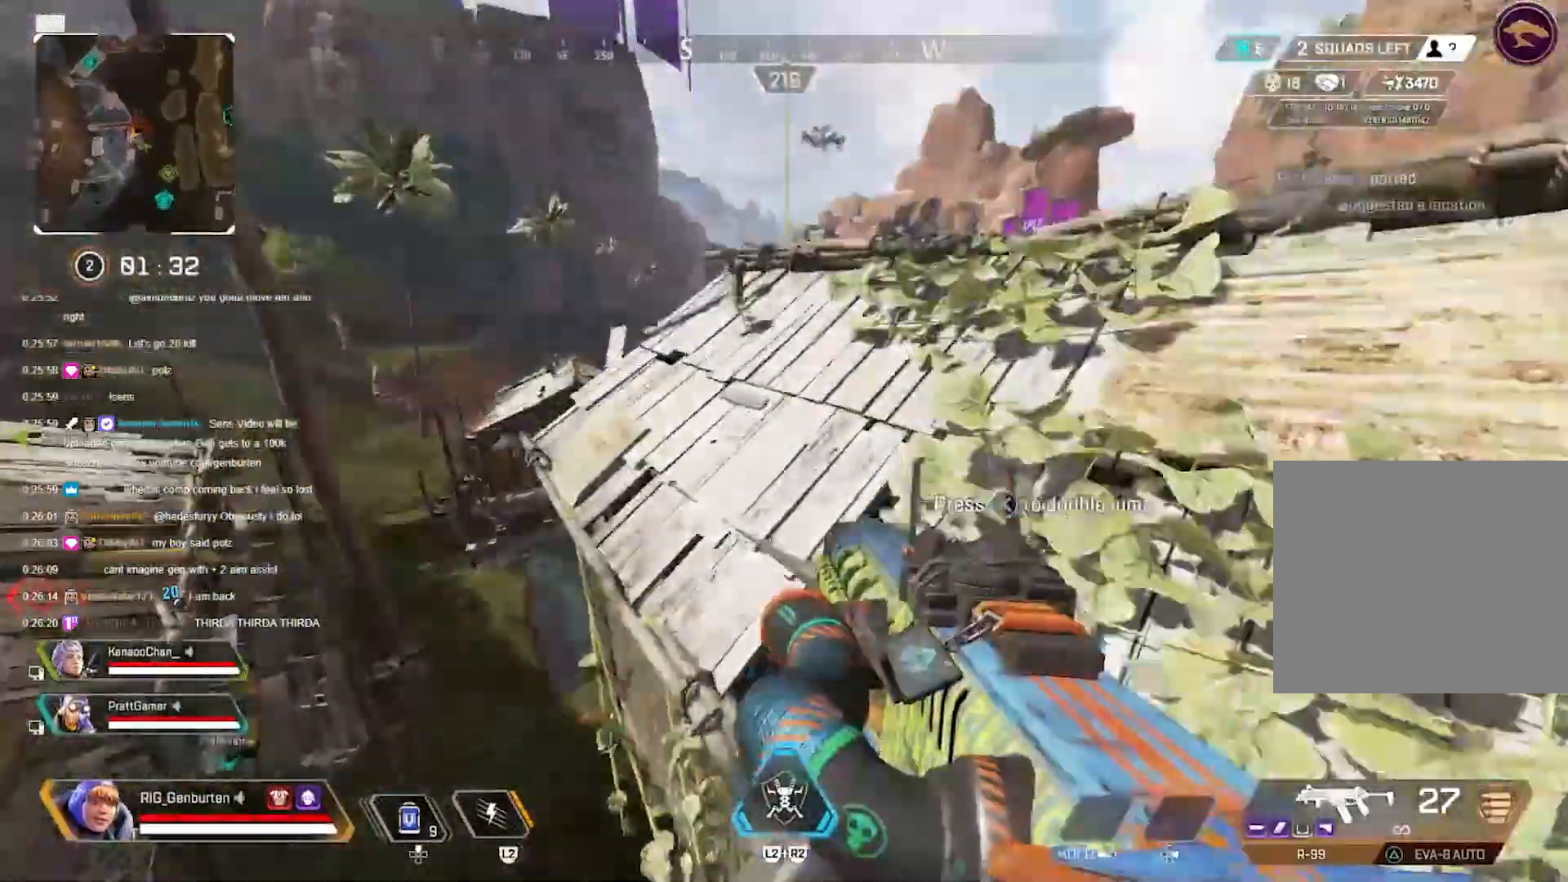
{"buttons": [], "left_stick": "down-left", "right_stick": "center", "events": [[383, "left_stick", "down-left"]]}
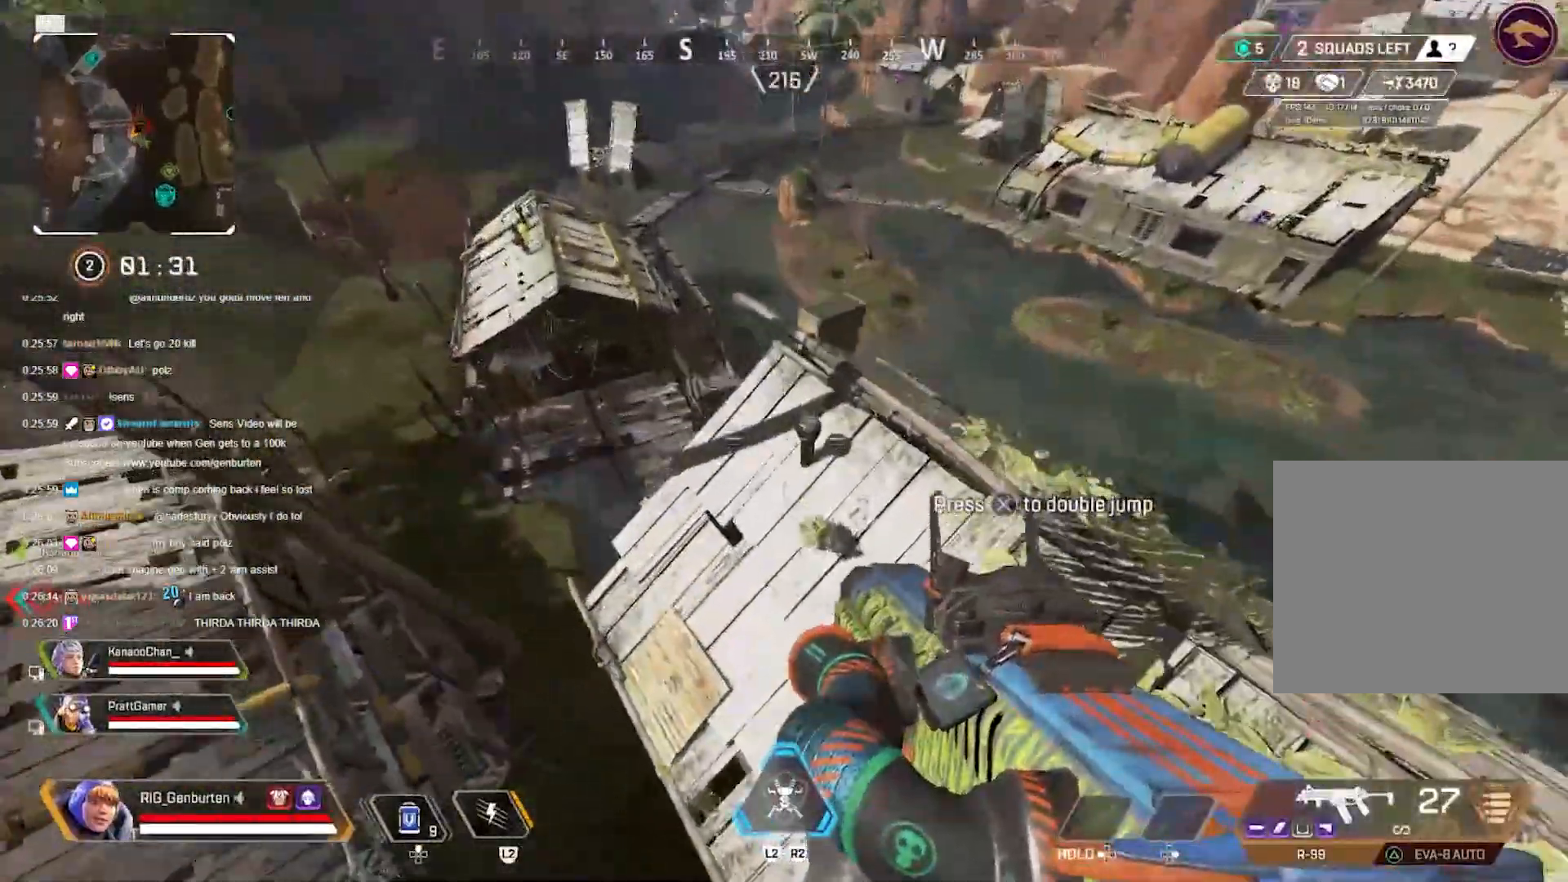
{"buttons": [], "left_stick": "center", "right_stick": "center", "events": [[67, "right_stick", "right"], [267, "left_stick", "down-right"], [317, "left_stick", "right"], [383, "right_stick", "center"], [433, "left_stick", "center"]]}
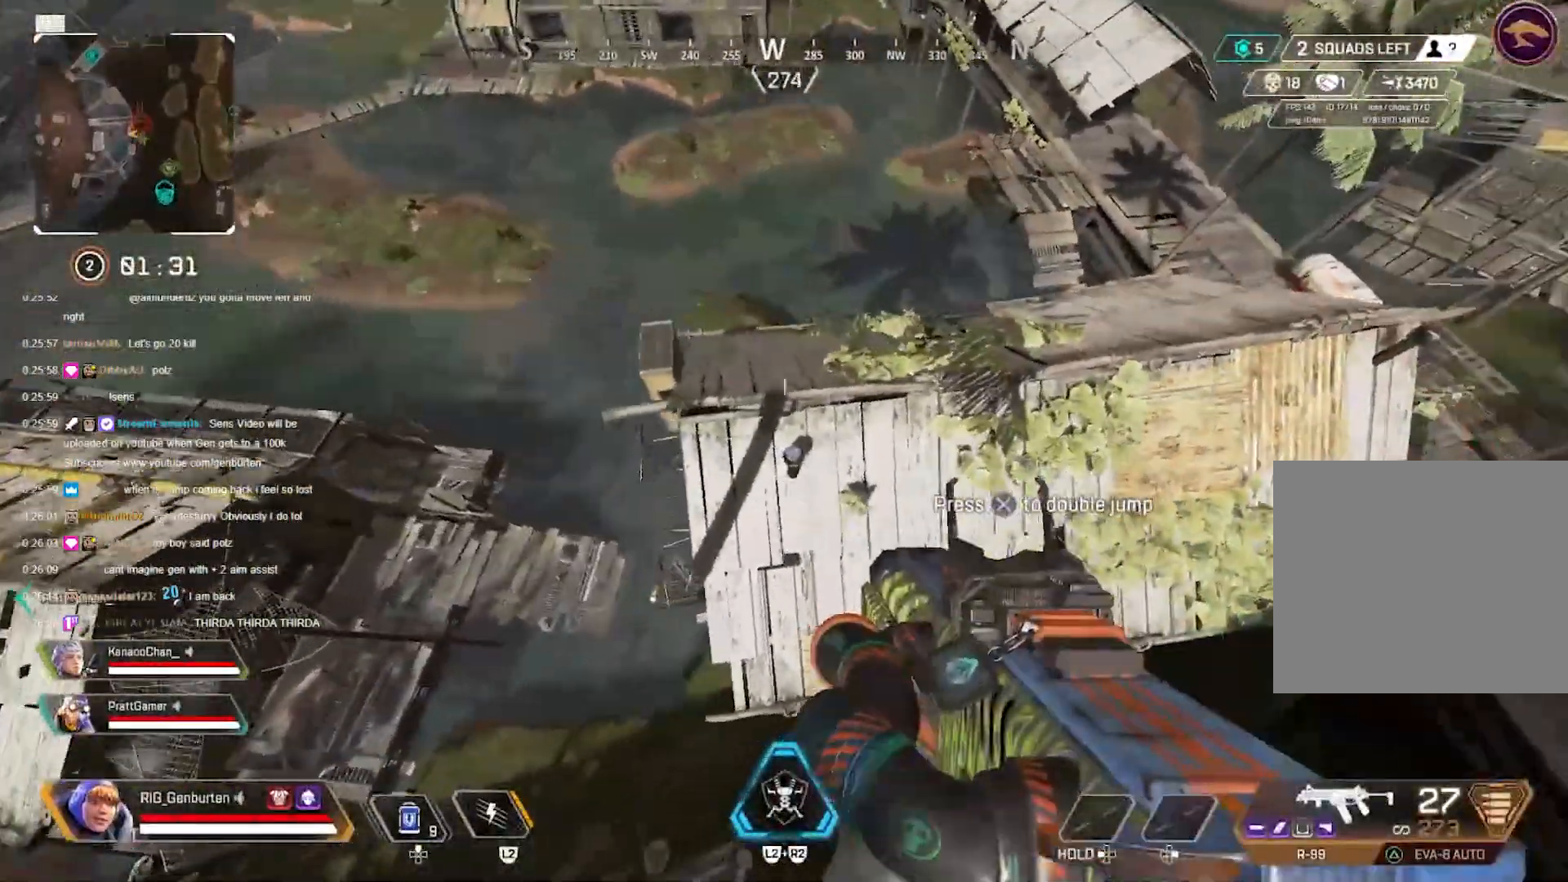
{"buttons": [], "left_stick": "up-right", "right_stick": "center", "events": [[50, "left_stick", "up-right"]]}
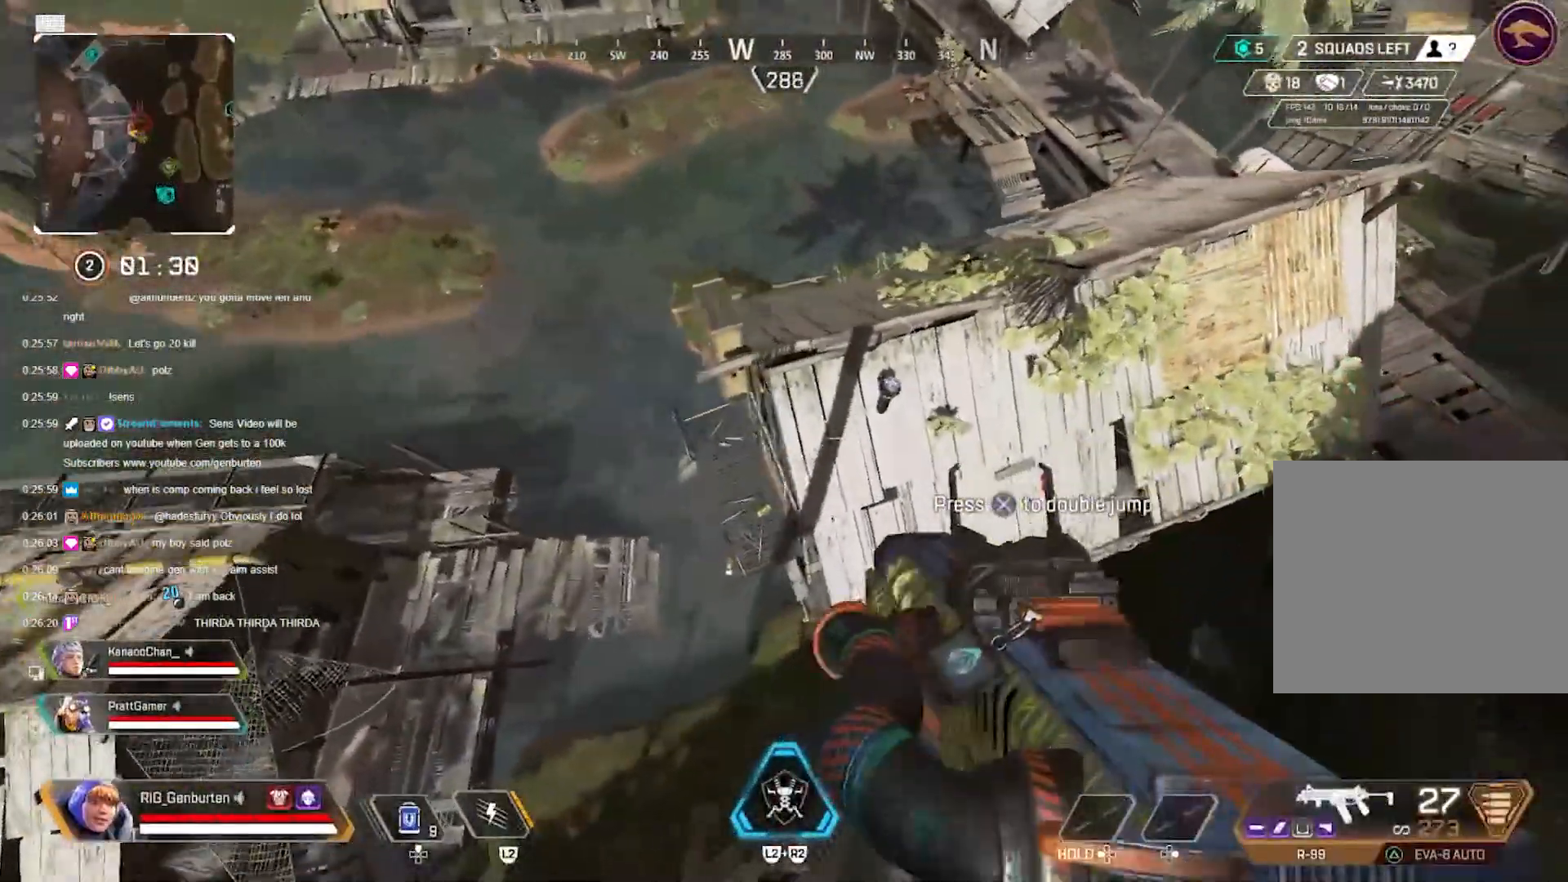
{"buttons": [], "left_stick": "up-right", "right_stick": "center", "events": []}
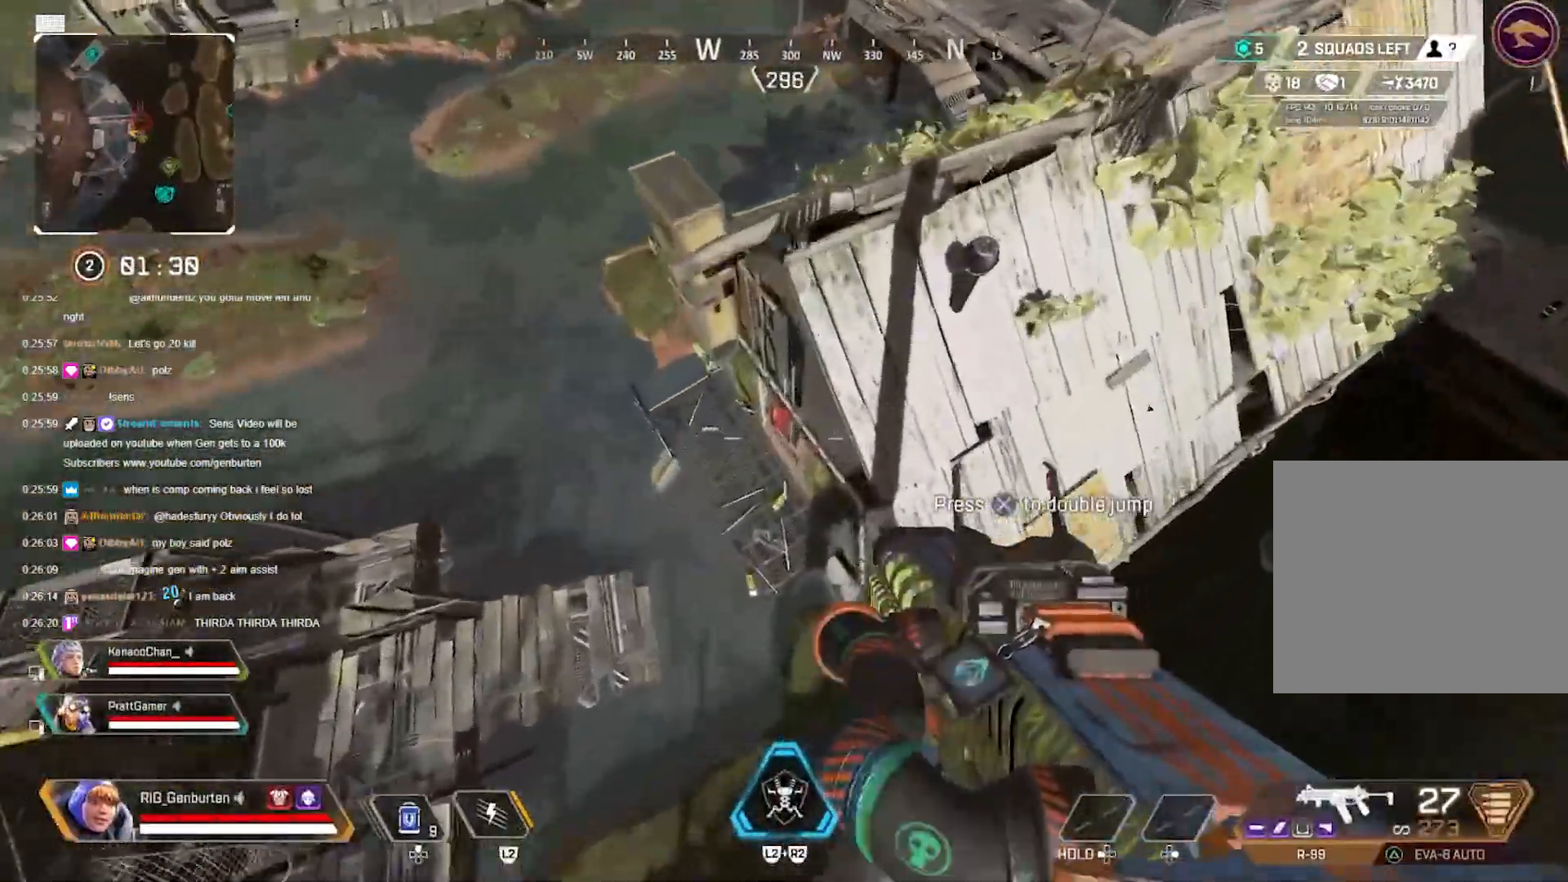
{"buttons": [], "left_stick": "up-right", "right_stick": "up", "events": [[400, "left_stick", "right"], [500, "left_stick", "up-right"], [500, "right_stick", "up"]]}
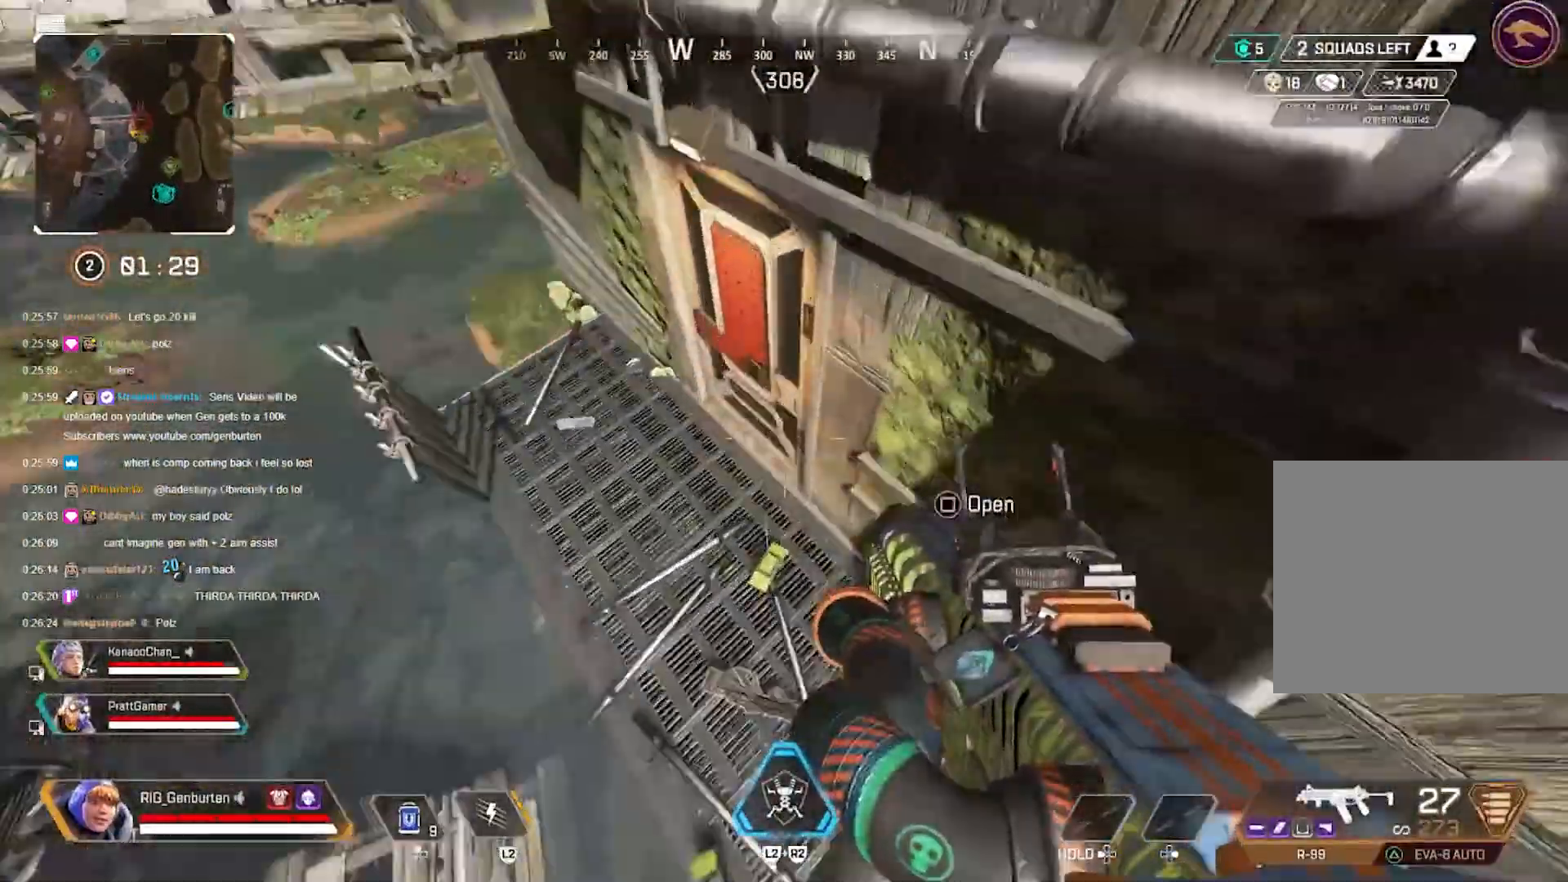
{"buttons": ["SQUARE"], "left_stick": "up-left", "right_stick": "up", "events": [[33, "left_stick", "up"], [183, "L3", "down"], [300, "L3", "up"], [400, "left_stick", "up-left"], [500, "SQUARE", "down"]]}
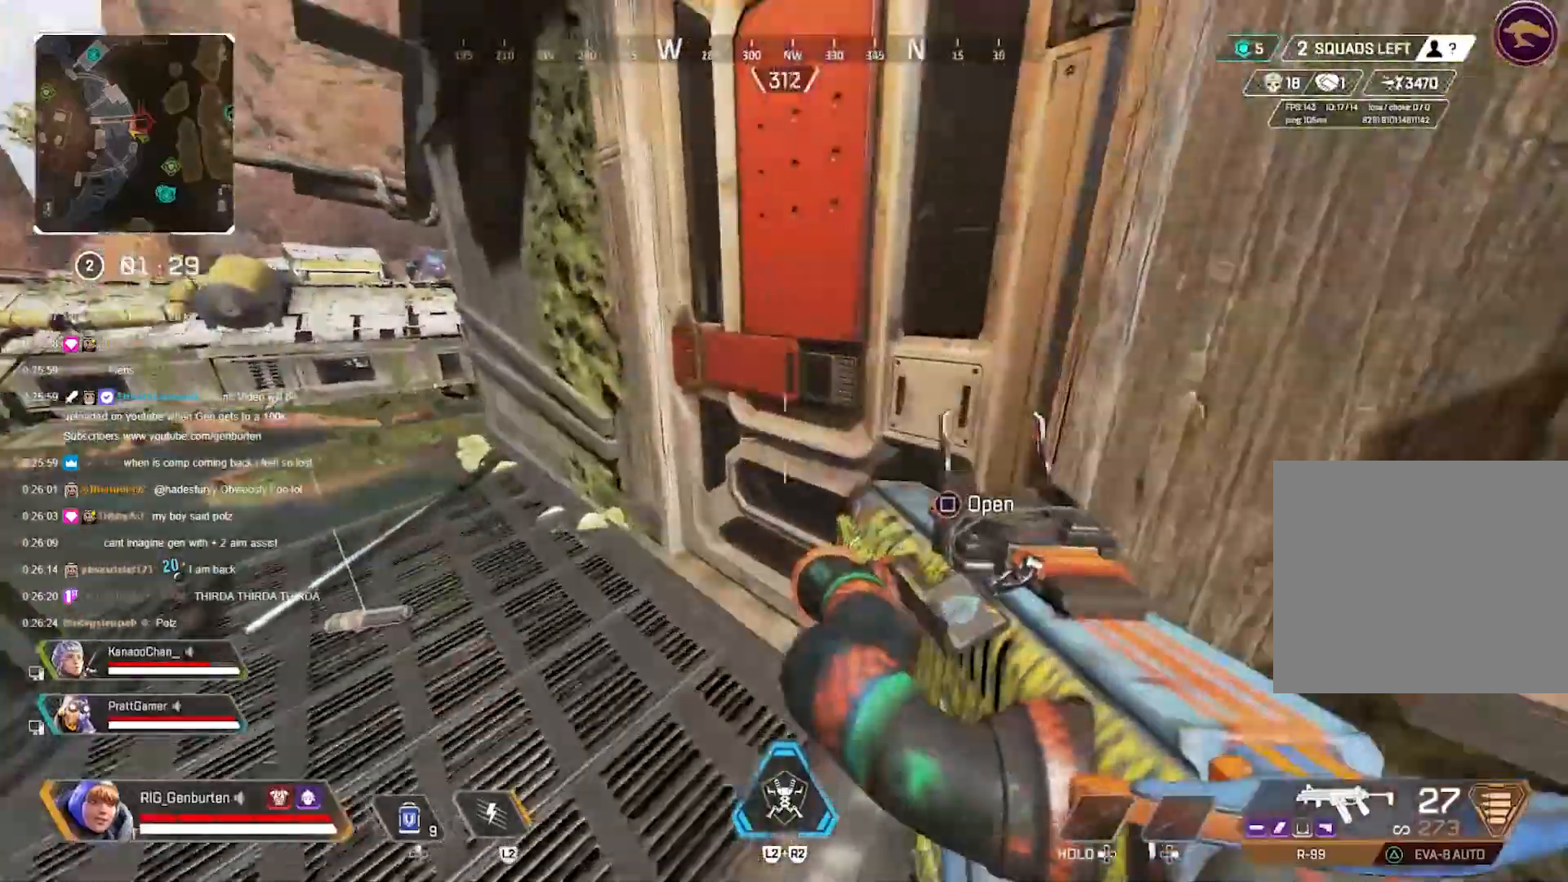
{"buttons": [], "left_stick": "up-left", "right_stick": "center", "events": [[50, "right_stick", "right"], [83, "SQUARE", "up"], [100, "left_stick", "left"], [167, "right_stick", "center"], [300, "left_stick", "center"], [433, "left_stick", "up-left"]]}
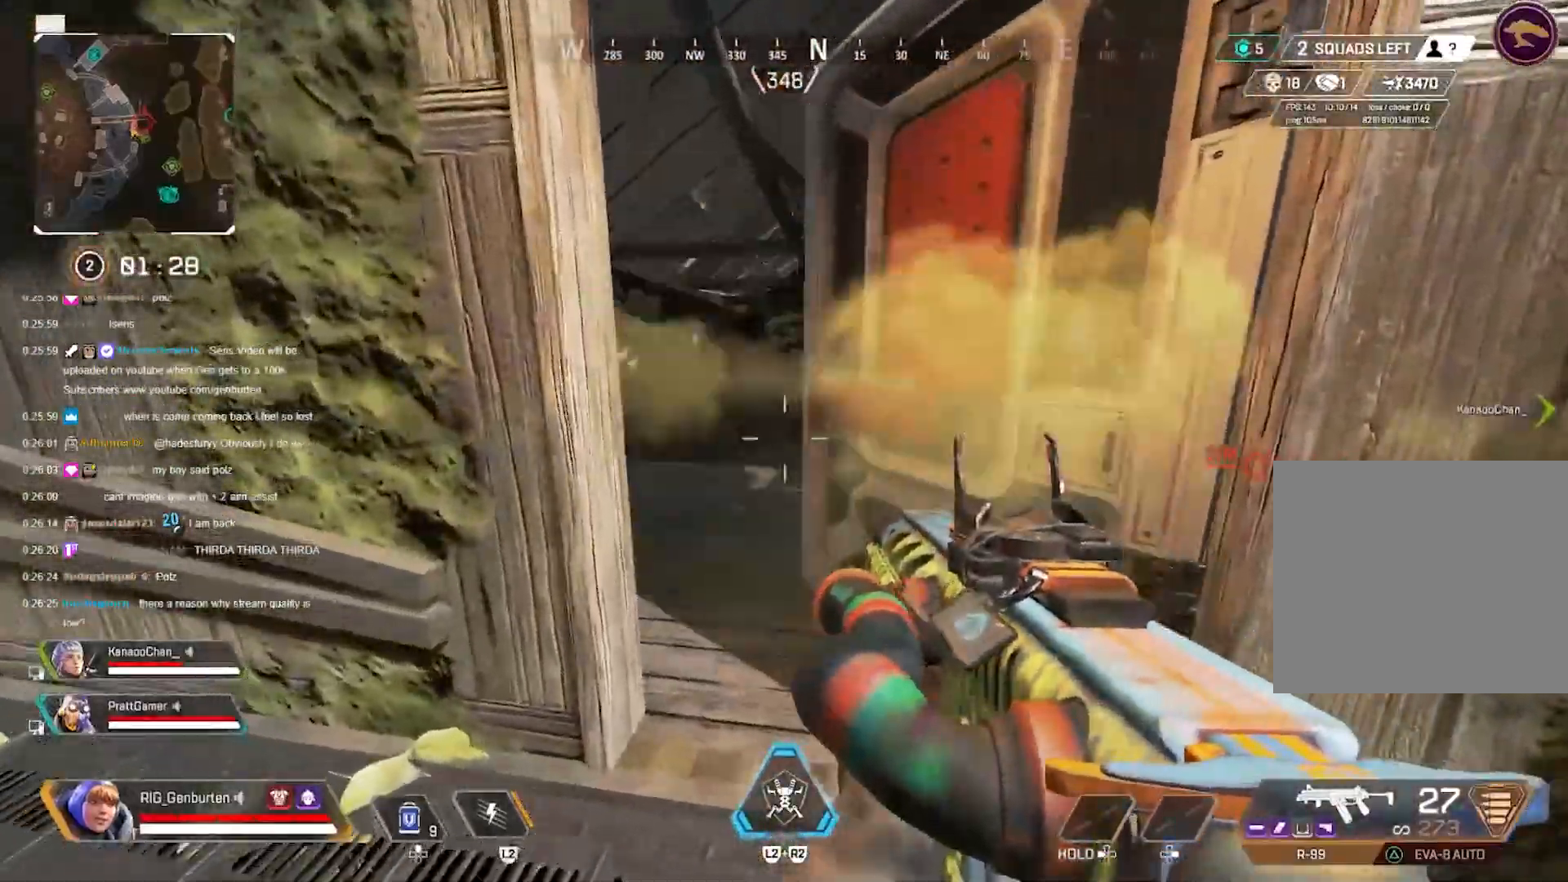
{"buttons": ["L1"], "left_stick": "center", "right_stick": "center", "events": [[33, "left_stick", "center"], [250, "L1", "down"]]}
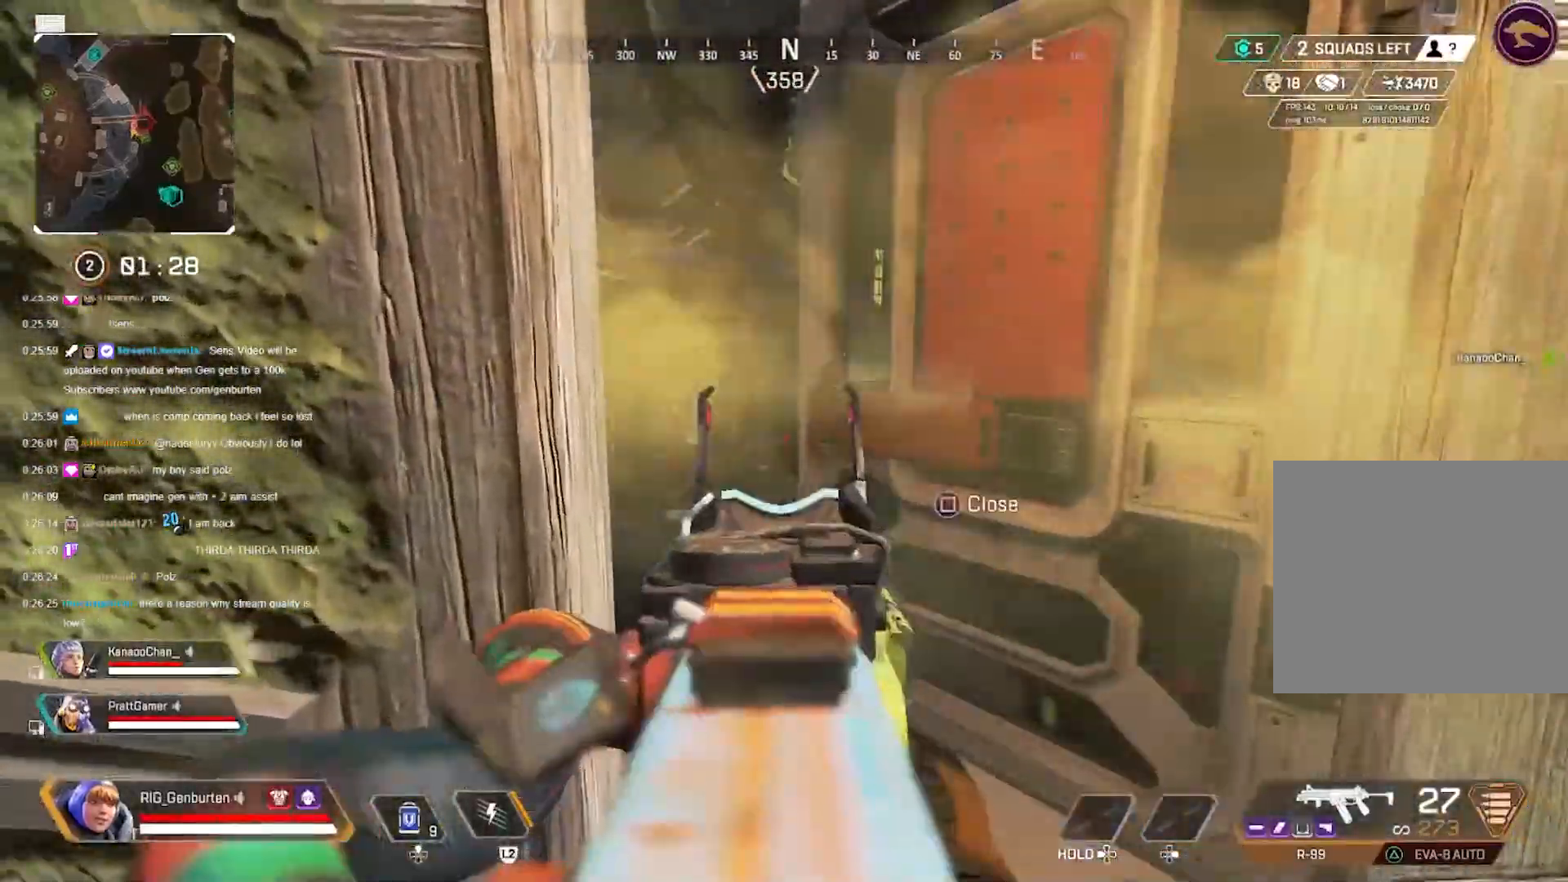
{"buttons": ["L1", "R1"], "left_stick": "down-right", "right_stick": "left", "events": [[83, "R1", "down"], [83, "right_stick", "left"], [117, "left_stick", "down-right"], [167, "left_stick", "right"], [383, "left_stick", "down-right"]]}
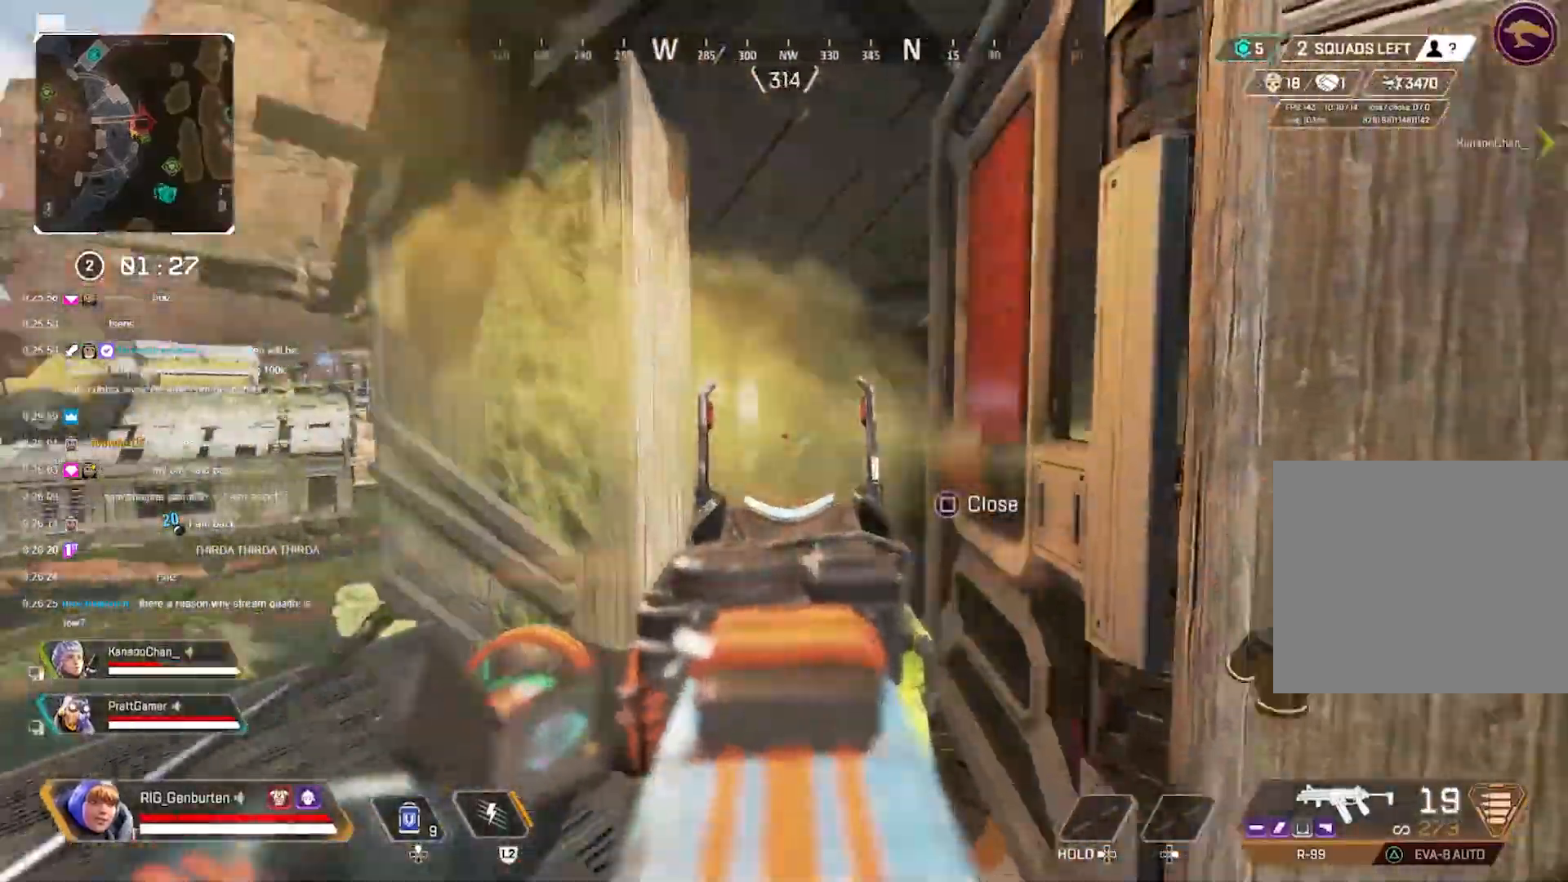
{"buttons": ["L1", "R1"], "left_stick": "left", "right_stick": "center", "events": [[33, "right_stick", "down-left"], [133, "left_stick", "left"], [167, "right_stick", "center"], [233, "left_stick", "right"], [300, "right_stick", "left"], [483, "right_stick", "center"], [500, "left_stick", "left"]]}
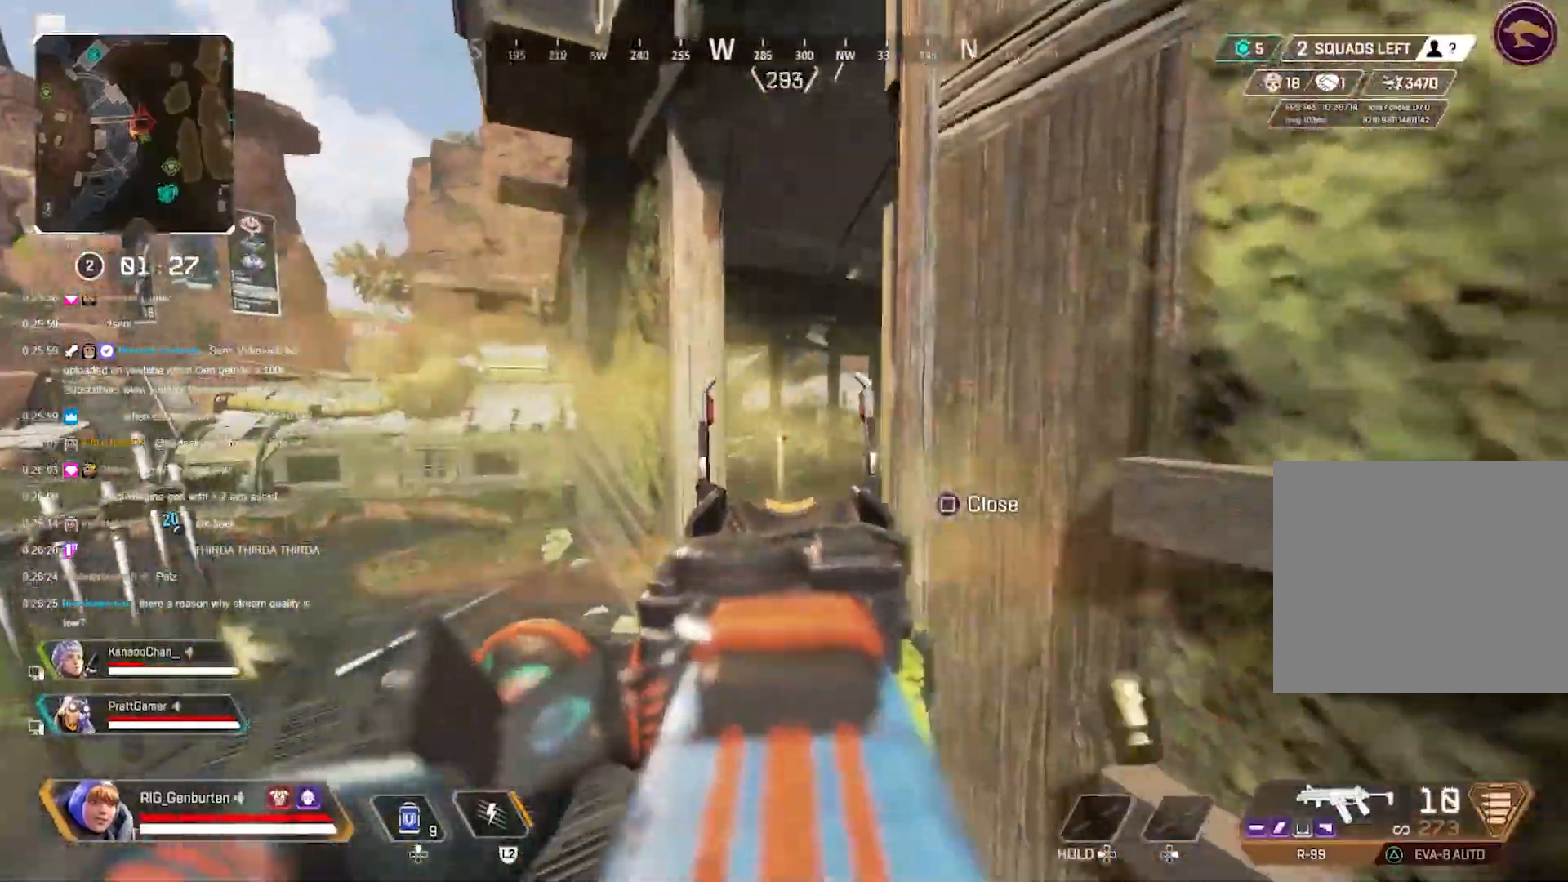
{"buttons": [], "left_stick": "up", "right_stick": "center", "events": [[67, "right_stick", "right"], [183, "R1", "up"], [217, "L1", "up"], [250, "L3", "down"], [267, "right_stick", "left"], [300, "SQUARE", "down"], [317, "left_stick", "up"], [317, "right_stick", "center"], [350, "SQUARE", "up"], [400, "L3", "up"]]}
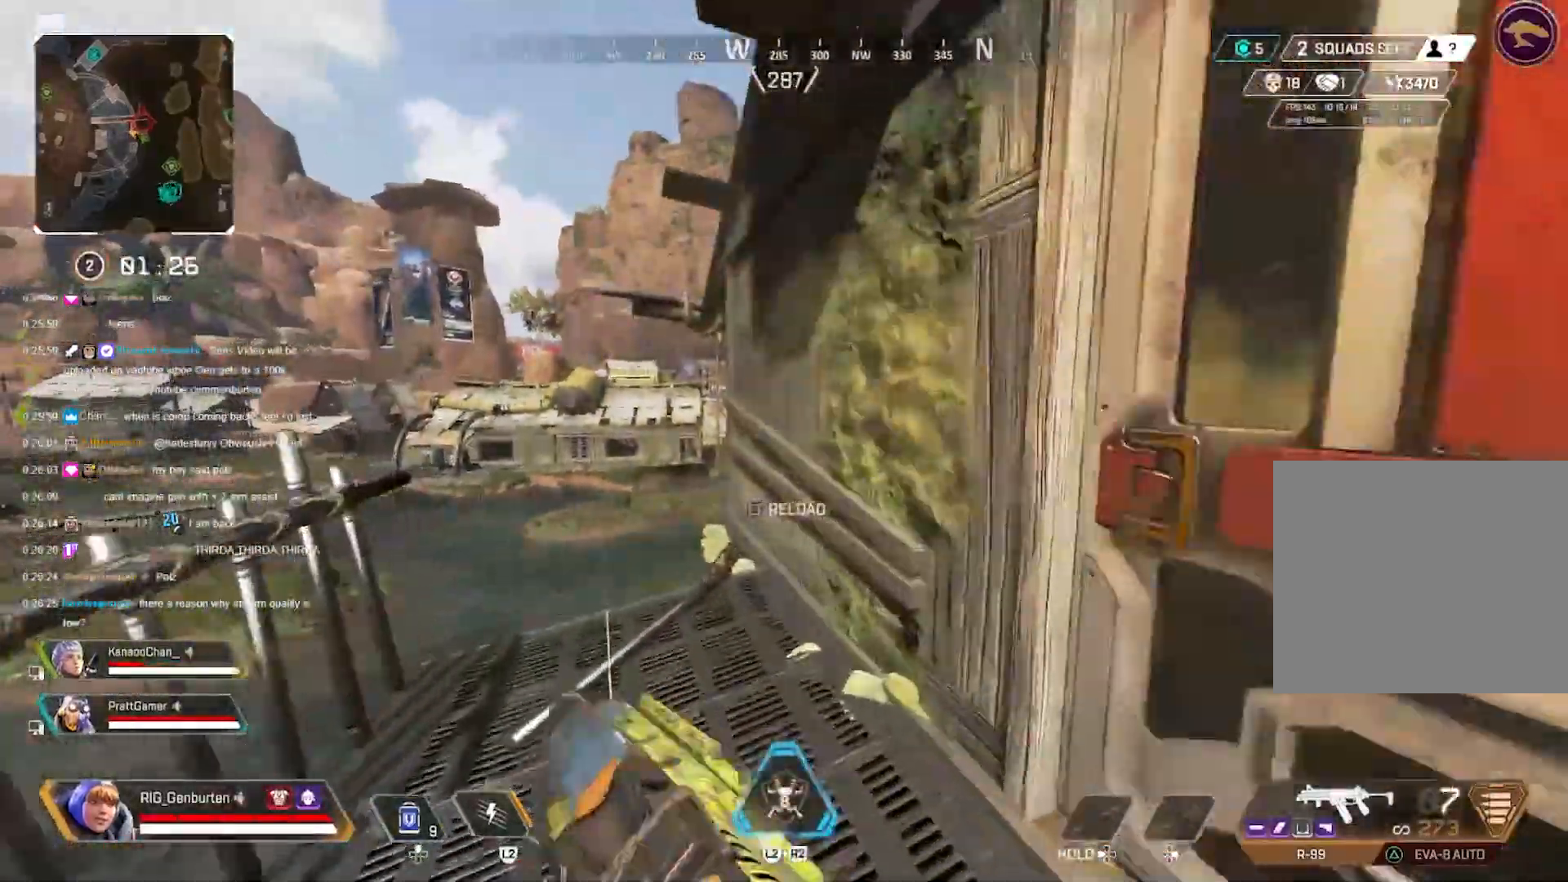
{"buttons": [], "left_stick": "up-right", "right_stick": "up-right", "events": [[117, "R3", "down"], [183, "R3", "up"], [217, "right_stick", "up-right"], [250, "L3", "down"], [350, "CROSS", "down"], [350, "L3", "up"], [350, "left_stick", "up-right"], [433, "CROSS", "up"]]}
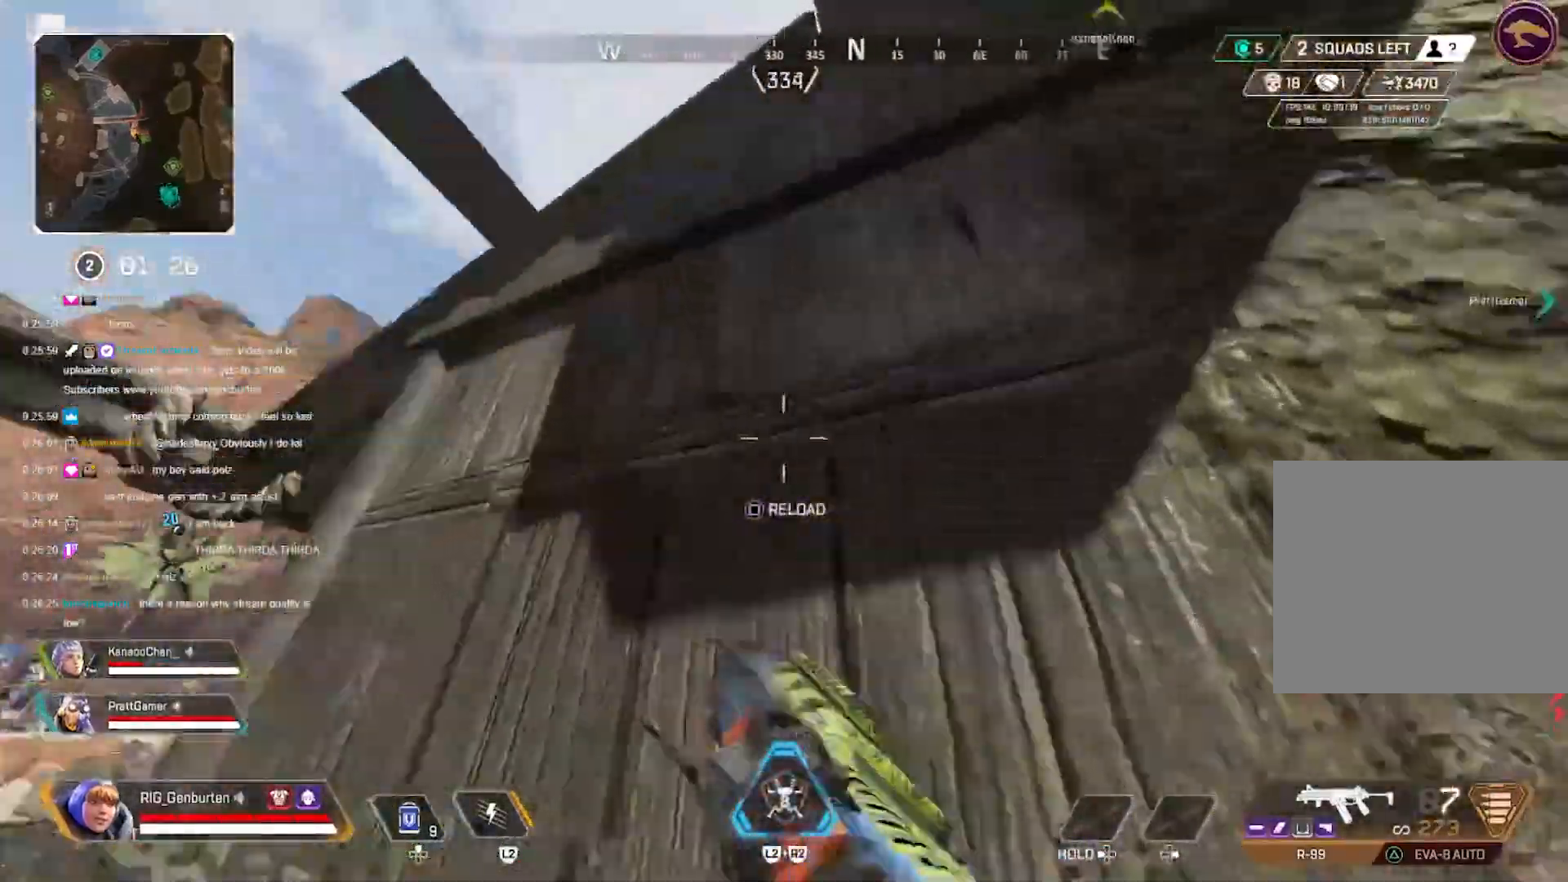
{"buttons": [], "left_stick": "up-left", "right_stick": "center", "events": [[100, "CROSS", "down"], [100, "left_stick", "up"], [183, "CROSS", "up"], [267, "right_stick", "center"], [433, "left_stick", "up-left"]]}
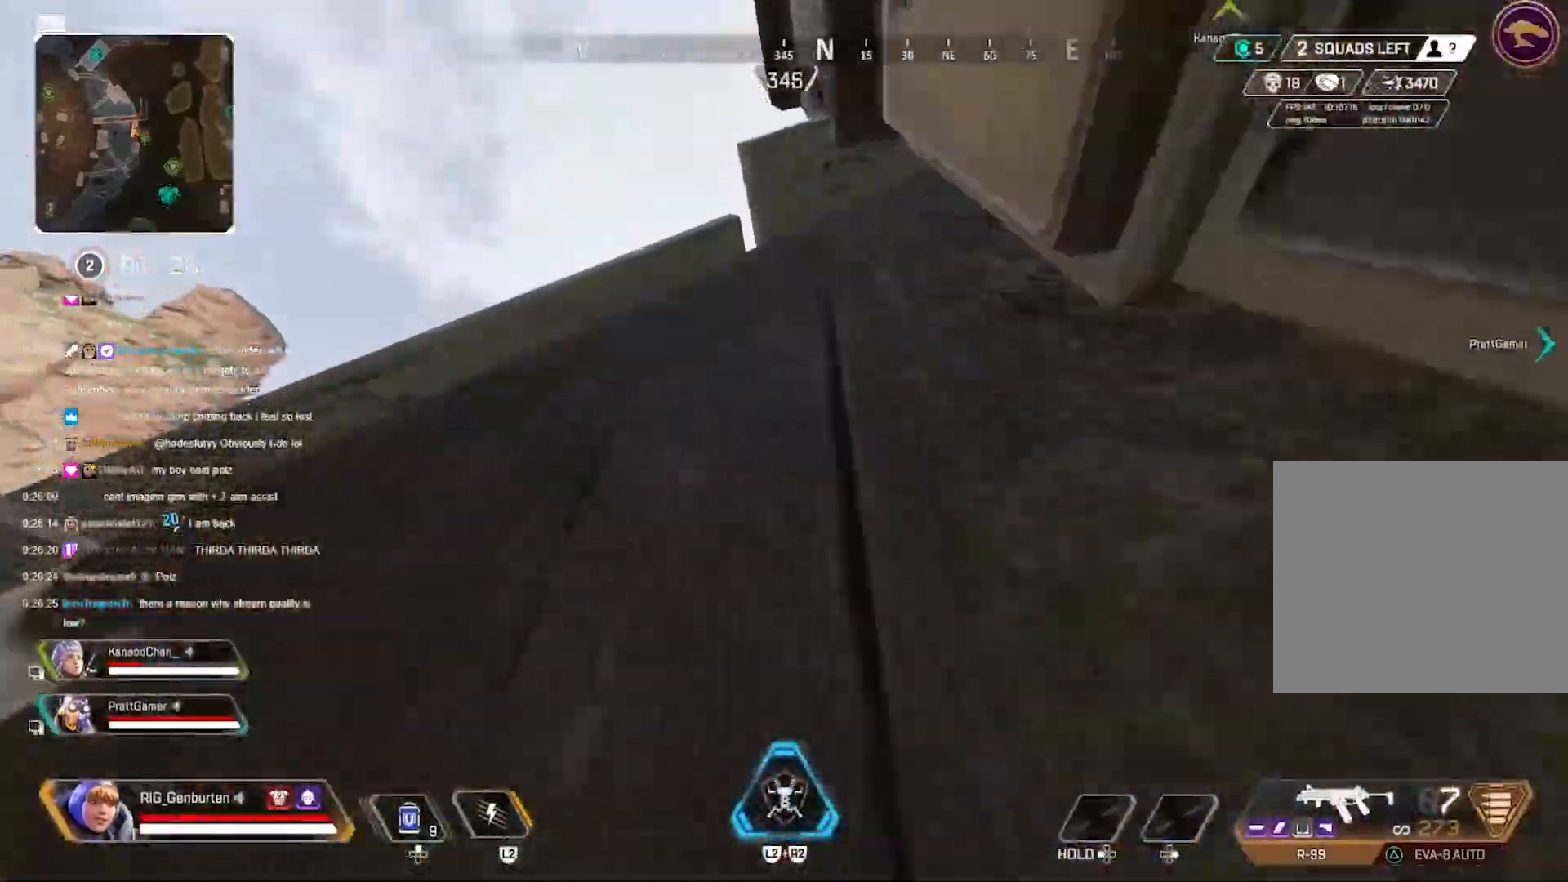
{"buttons": [], "left_stick": "up", "right_stick": "down", "events": [[433, "left_stick", "up"], [467, "right_stick", "down"]]}
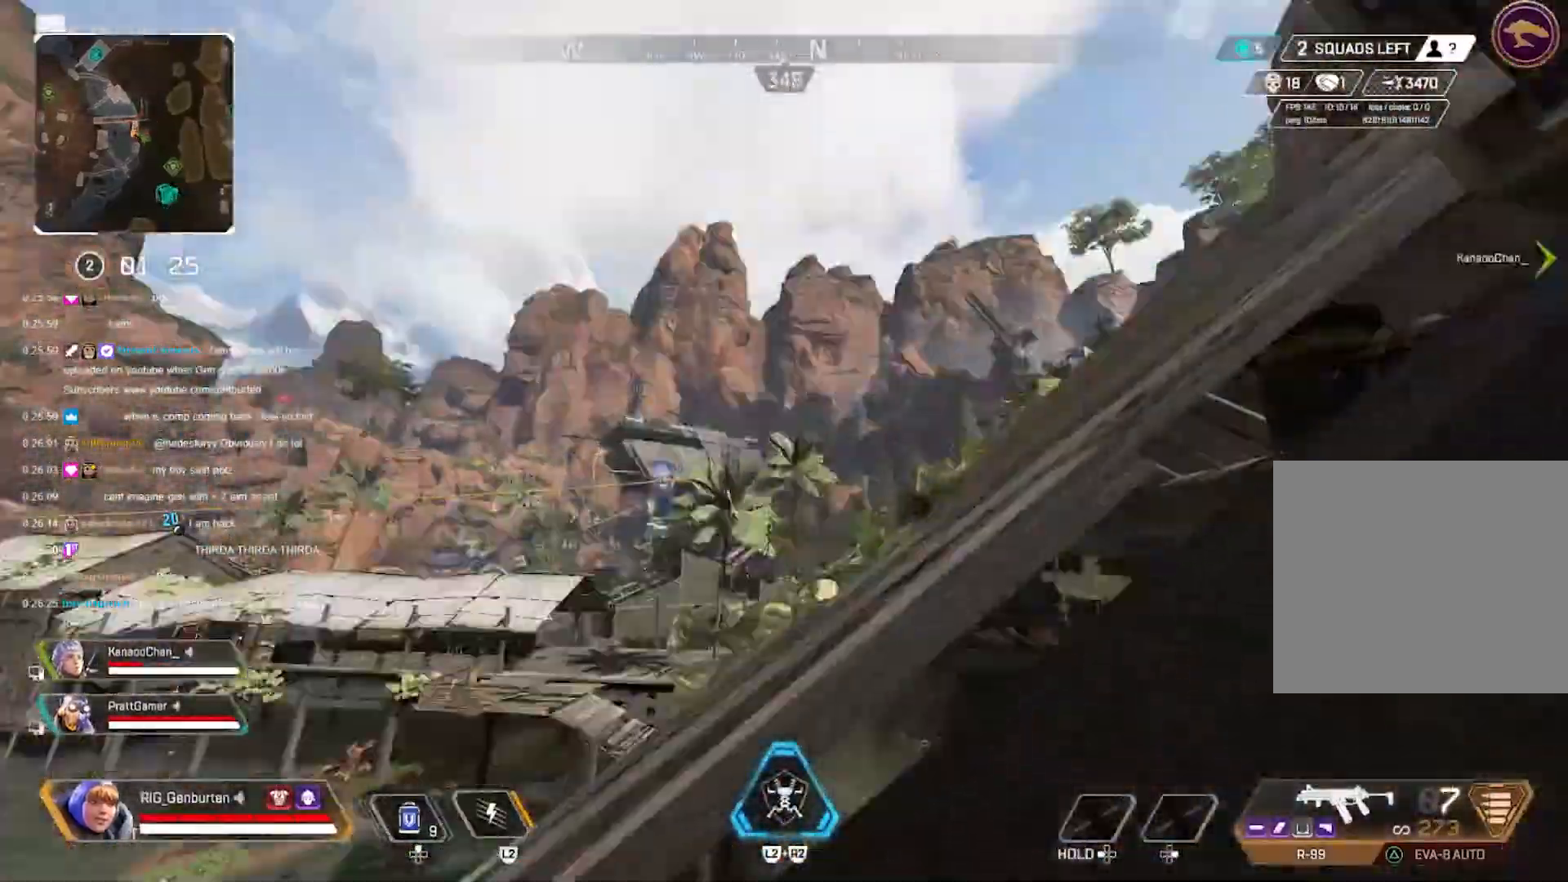
{"buttons": [], "left_stick": "up", "right_stick": "center", "events": [[67, "right_stick", "center"], [283, "L3", "down"], [433, "L3", "up"]]}
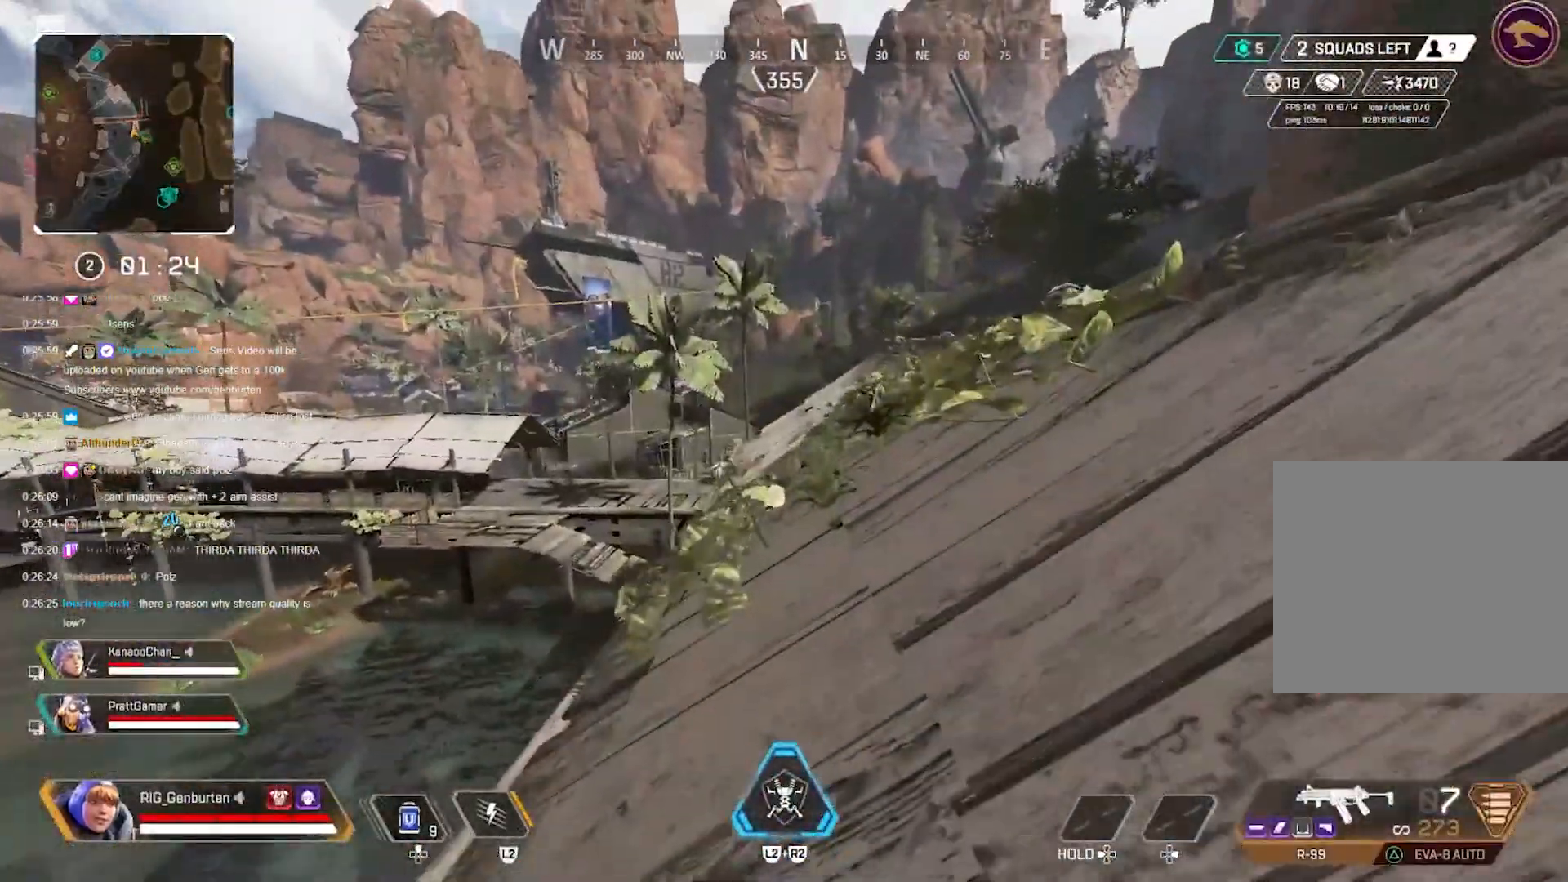
{"buttons": [], "left_stick": "up", "right_stick": "center", "events": [[183, "SQUARE", "down"], [267, "SQUARE", "up"]]}
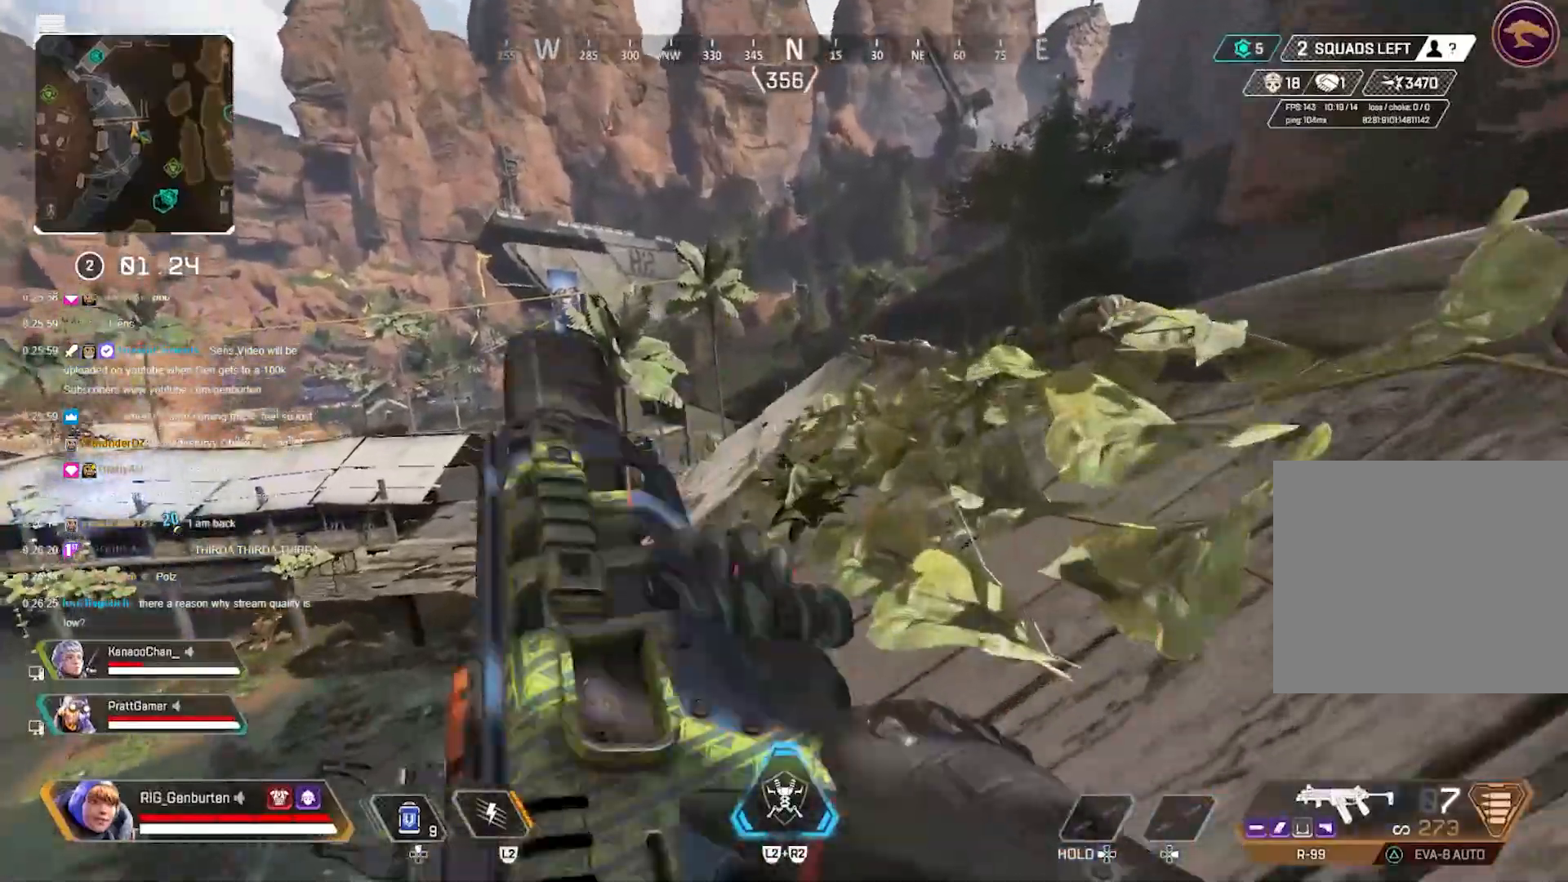
{"buttons": ["CROSS"], "left_stick": "up-right", "right_stick": "center", "events": [[250, "R3", "down"], [333, "R3", "up"], [483, "left_stick", "up-right"], [500, "CROSS", "down"]]}
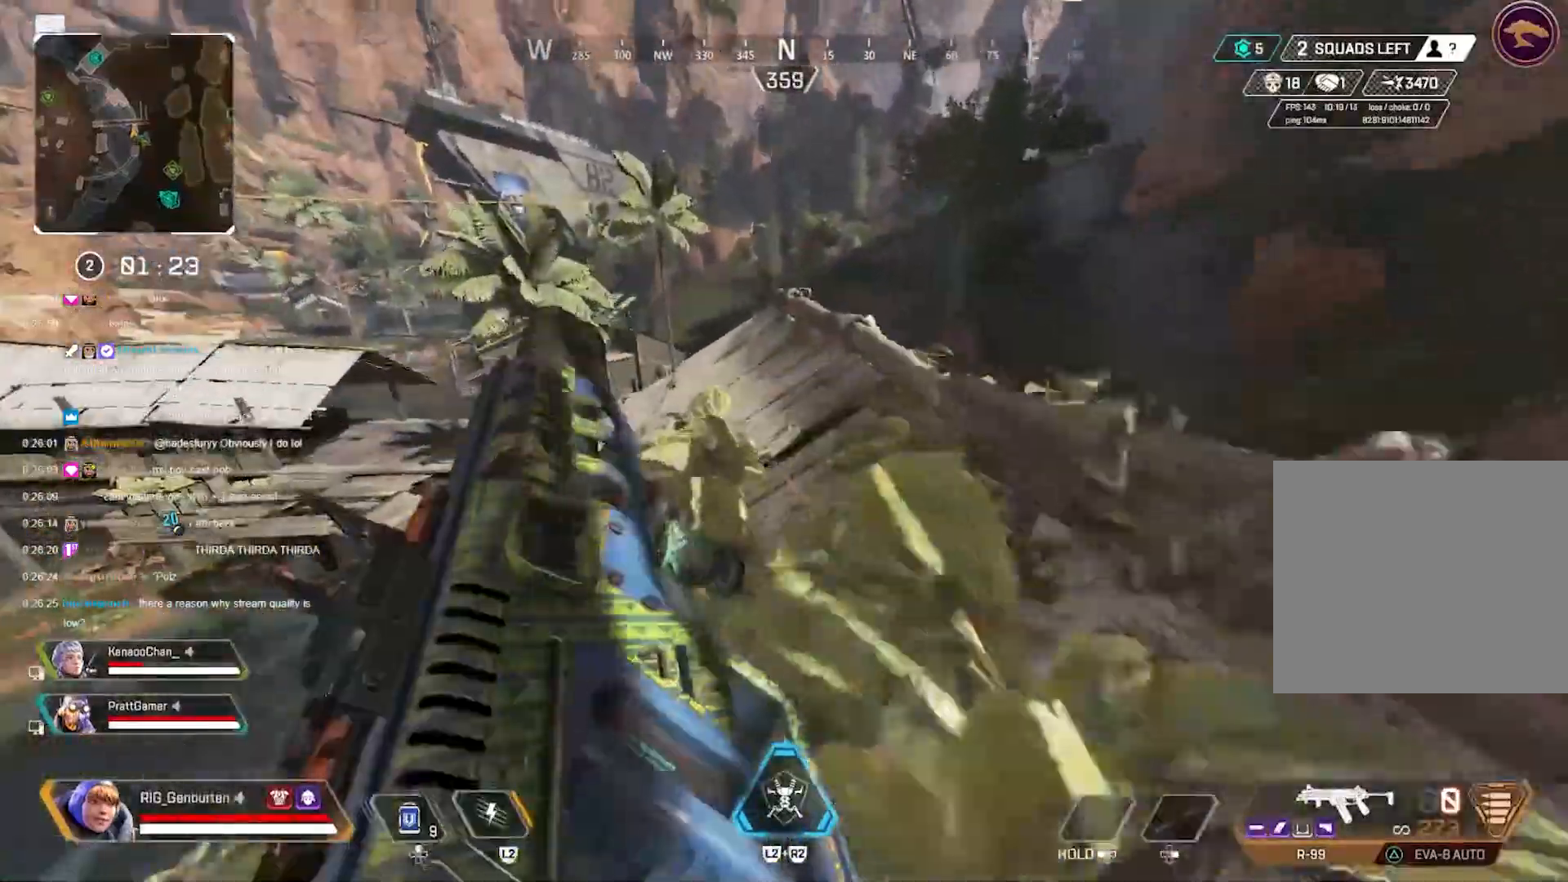
{"buttons": [], "left_stick": "up-right", "right_stick": "center", "events": [[33, "left_stick", "right"], [83, "CROSS", "up"], [233, "right_stick", "left"], [317, "right_stick", "center"], [383, "left_stick", "up-right"]]}
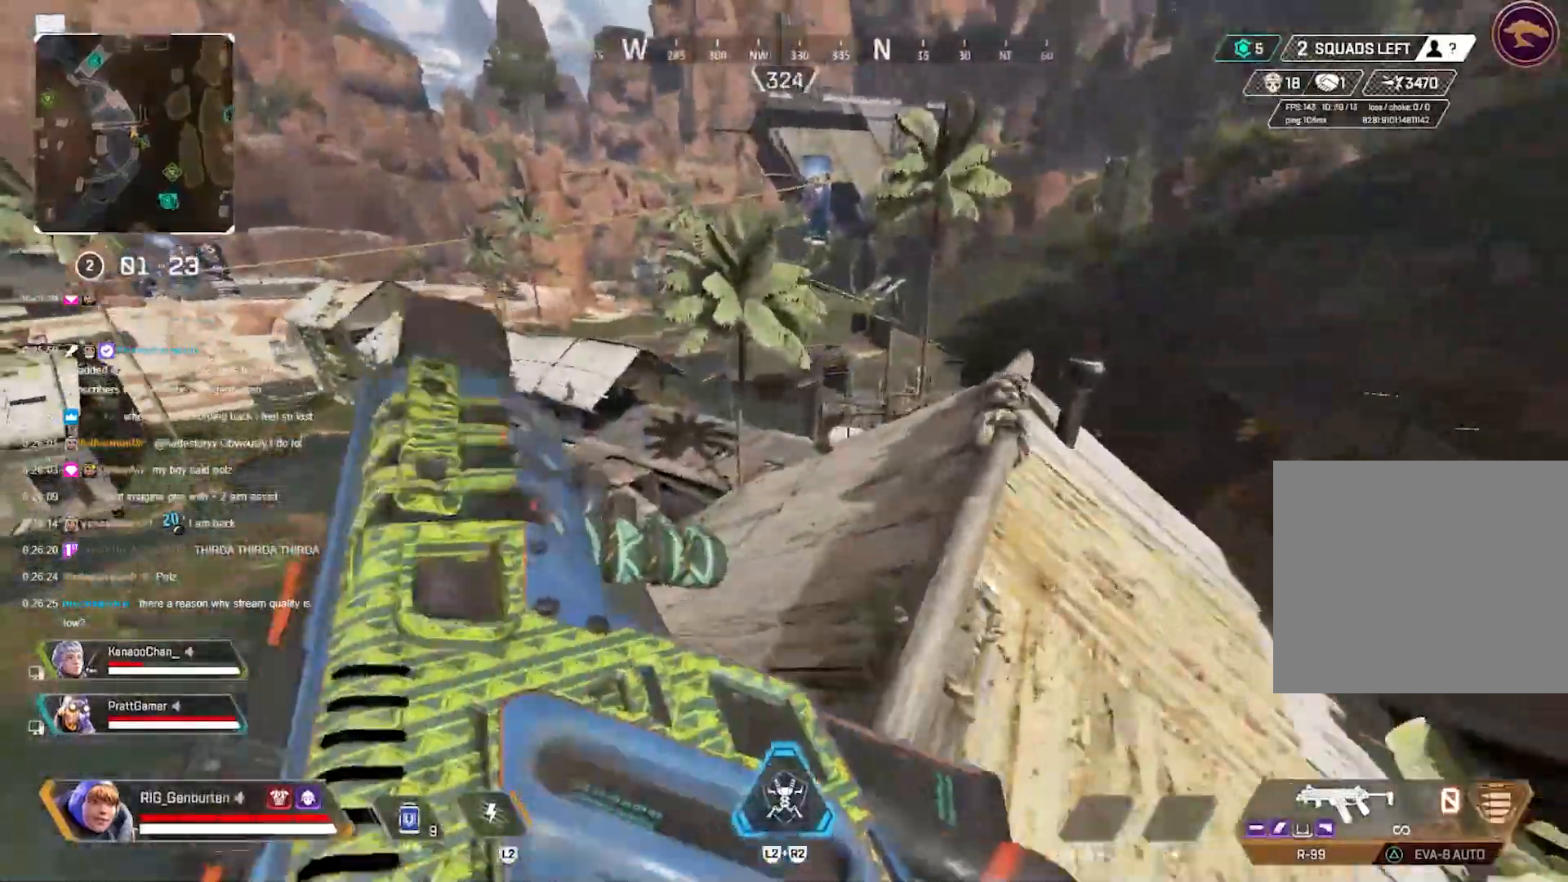
{"buttons": [], "left_stick": "up", "right_stick": "center", "events": [[200, "left_stick", "up"]]}
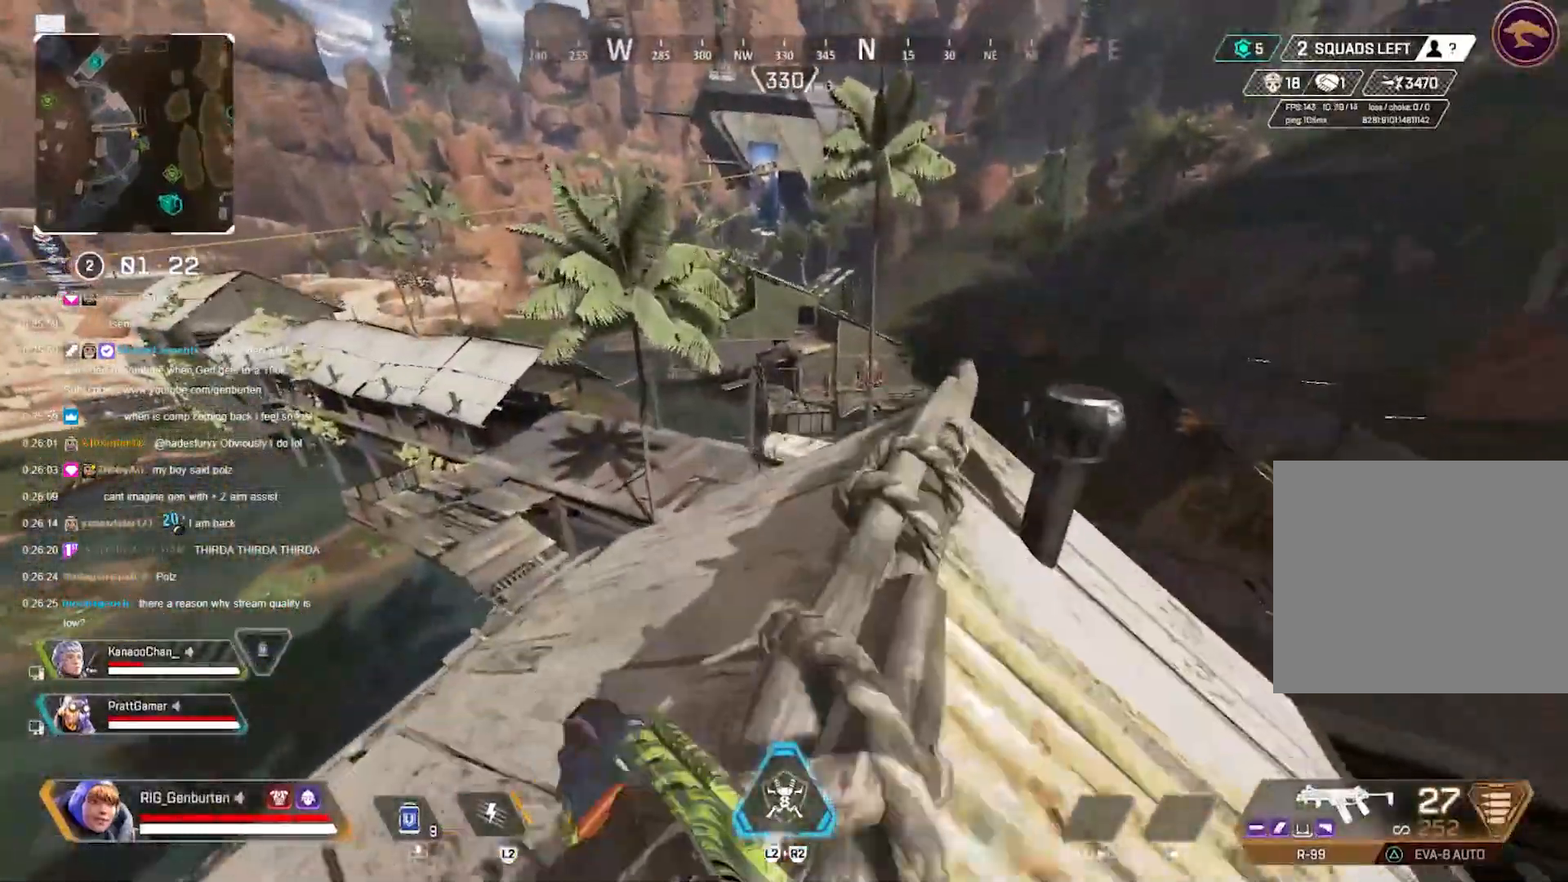
{"buttons": [], "left_stick": "up", "right_stick": "center", "events": []}
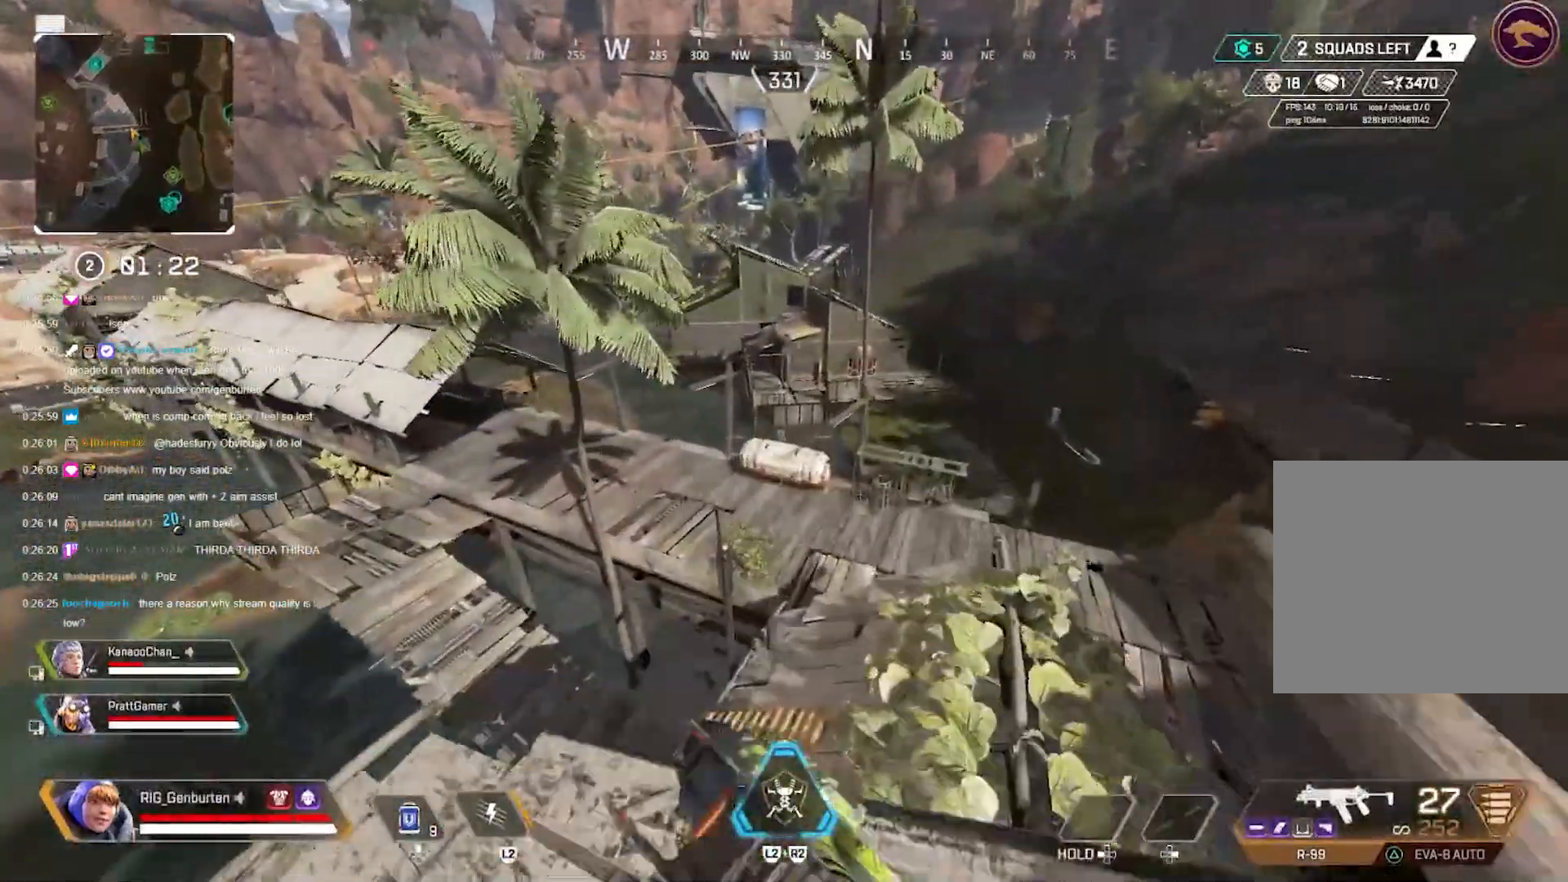
{"buttons": [], "left_stick": "up-right", "right_stick": "center", "events": [[200, "R3", "down"], [300, "R3", "up"], [400, "left_stick", "up-right"]]}
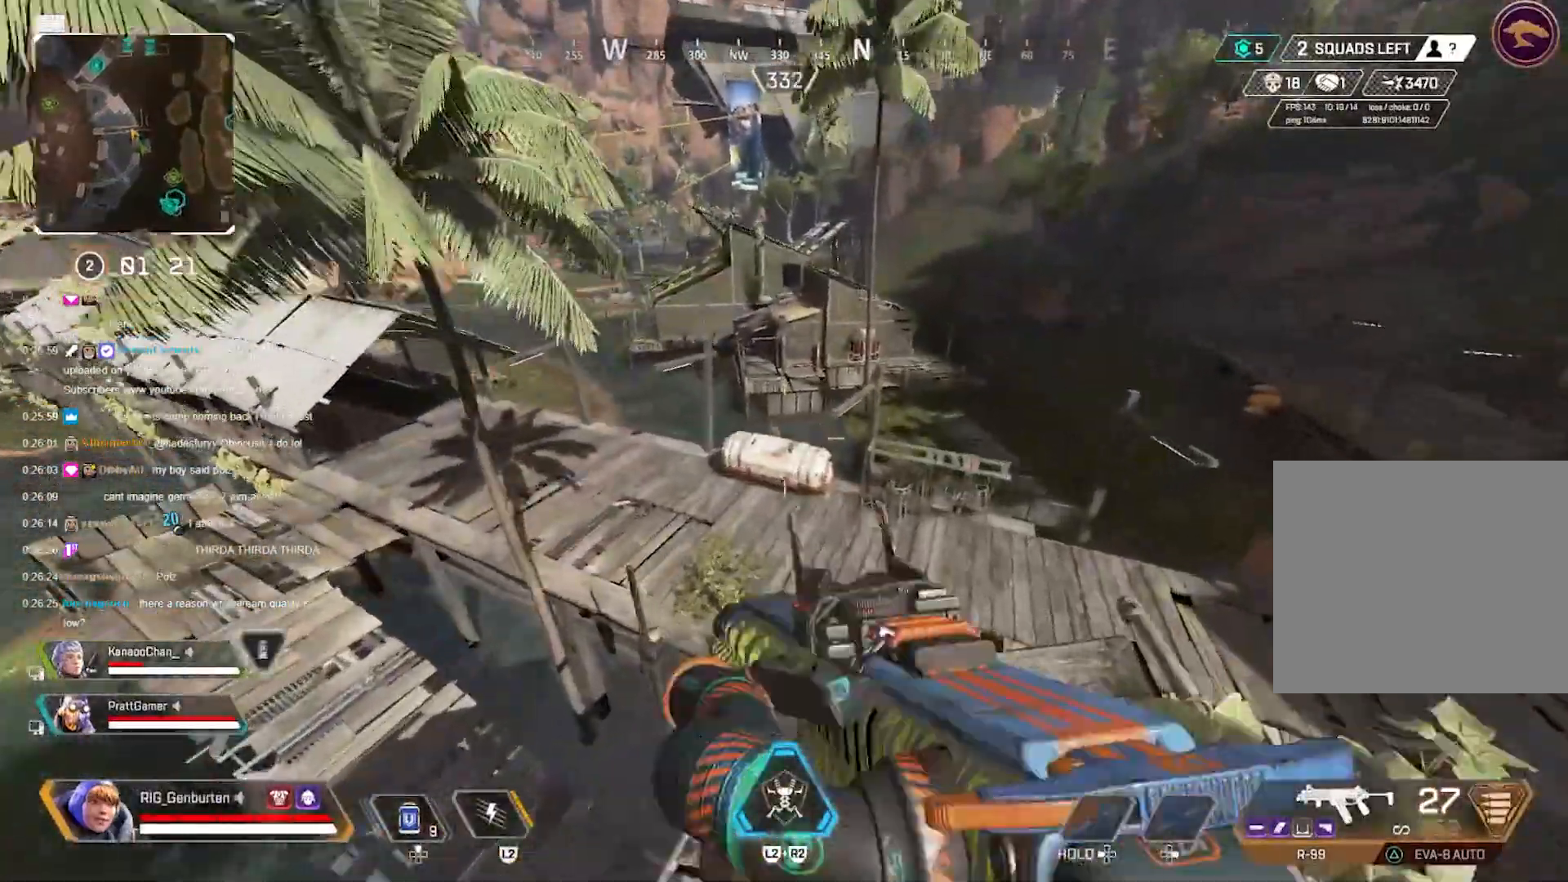
{"buttons": [], "left_stick": "up", "right_stick": "center", "events": [[100, "left_stick", "right"], [283, "left_stick", "up"]]}
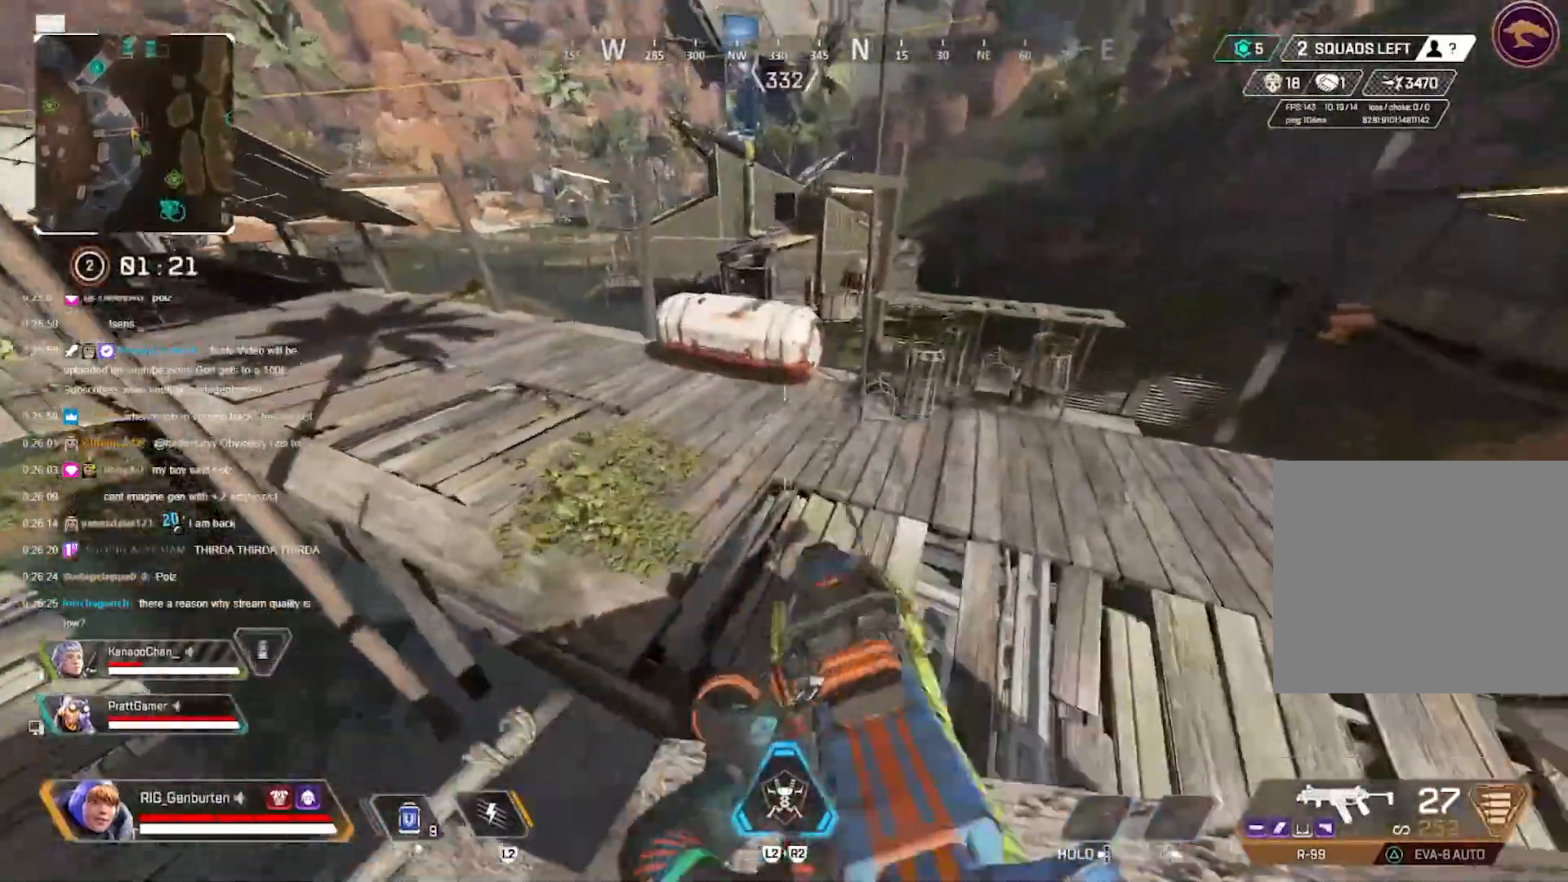
{"buttons": [], "left_stick": "up-left", "right_stick": "center", "events": [[300, "left_stick", "up-left"]]}
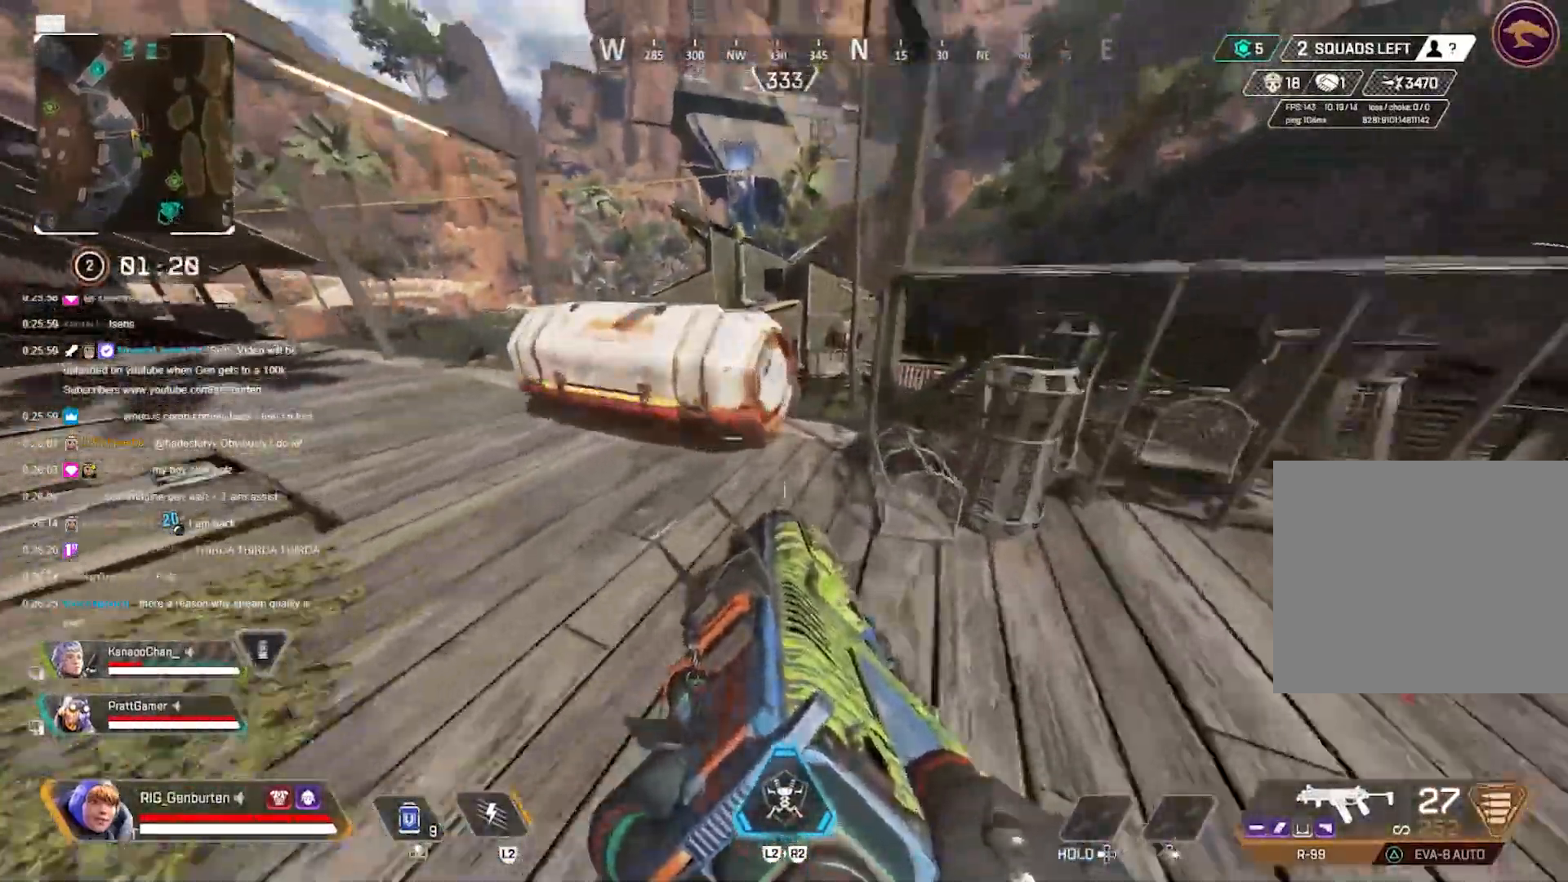
{"buttons": ["L1"], "left_stick": "up", "right_stick": "center", "events": [[50, "left_stick", "up"], [283, "L3", "down"], [283, "left_stick", "up-right"], [383, "L3", "up"], [450, "L1", "down"], [500, "left_stick", "up"]]}
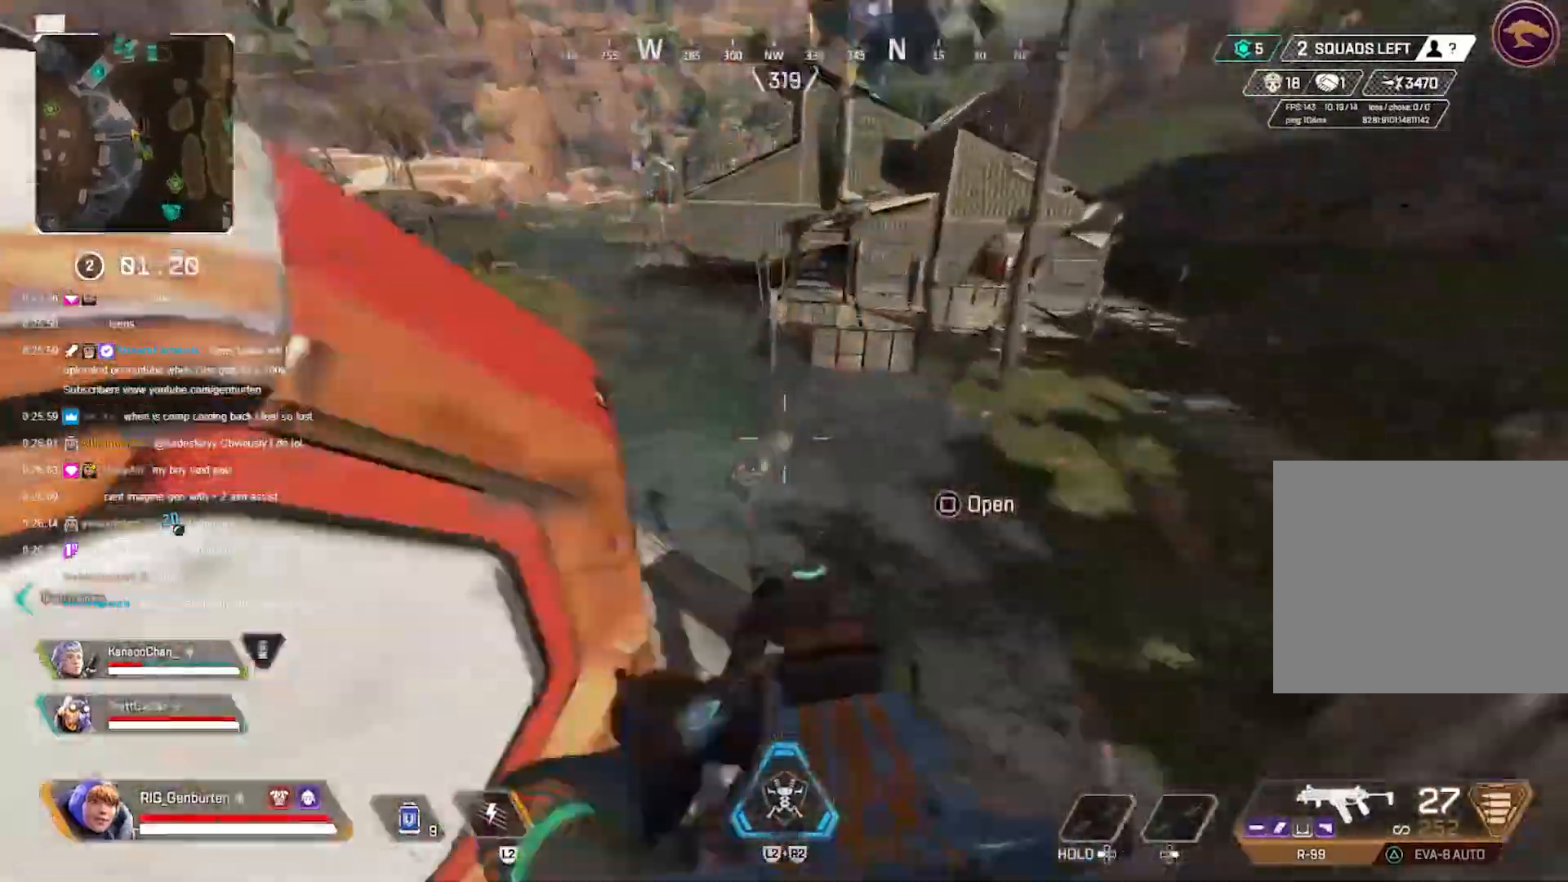
{"buttons": ["L1", "R1"], "left_stick": "up", "right_stick": "down-left", "events": [[167, "right_stick", "down-left"], [250, "left_stick", "center"], [300, "R1", "down"], [317, "right_stick", "down"], [417, "right_stick", "down-left"], [433, "left_stick", "up"]]}
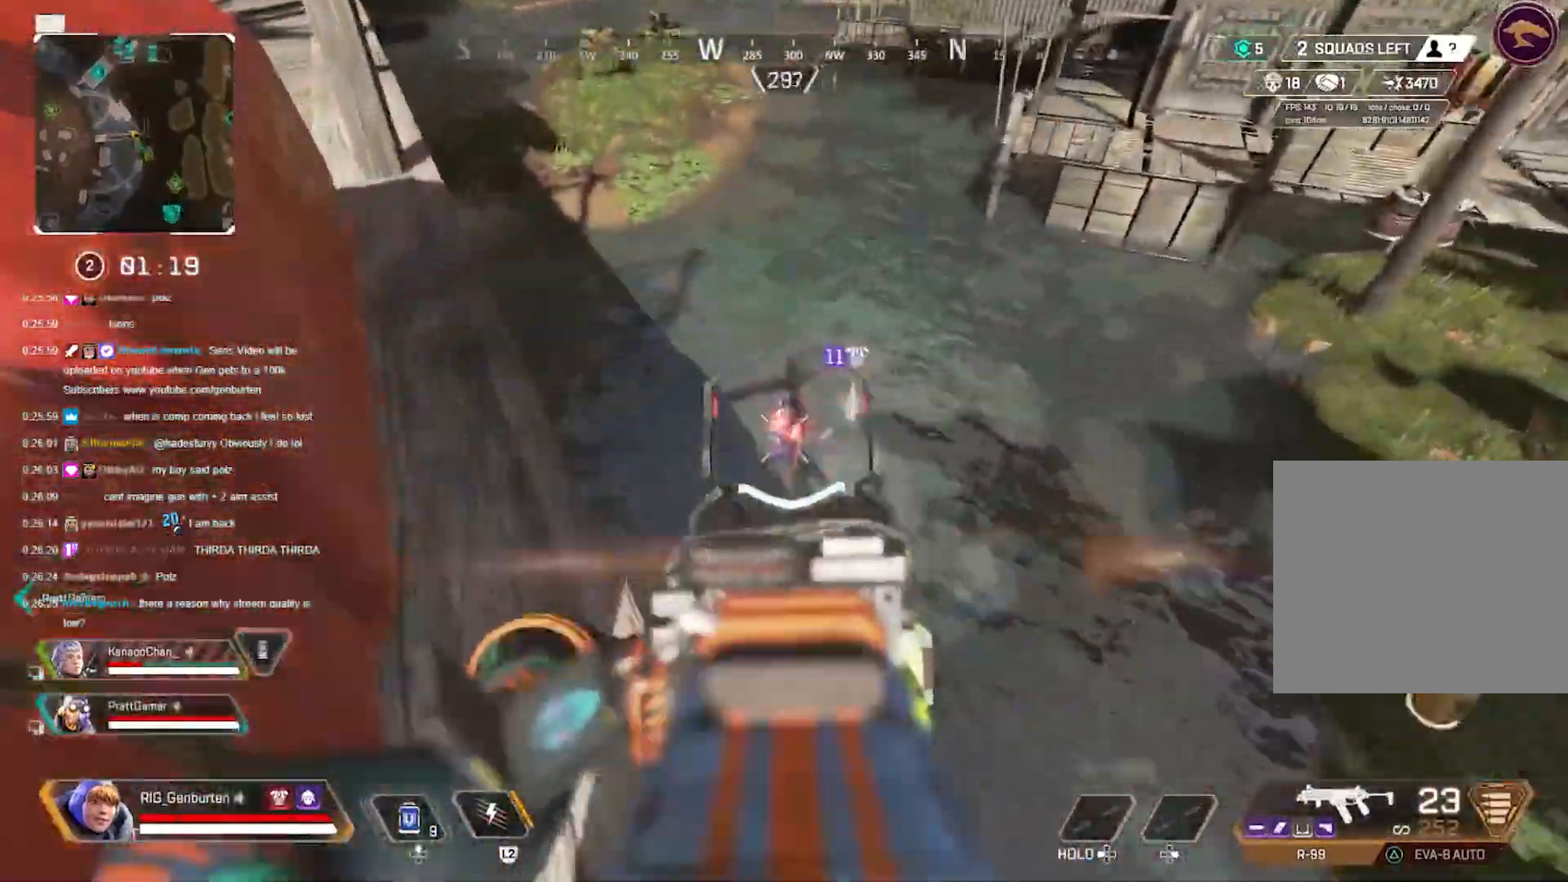
{"buttons": ["L1", "R1"], "left_stick": "up-left", "right_stick": "down", "events": [[283, "right_stick", "down"], [300, "left_stick", "up-left"], [383, "right_stick", "center"], [500, "right_stick", "down"]]}
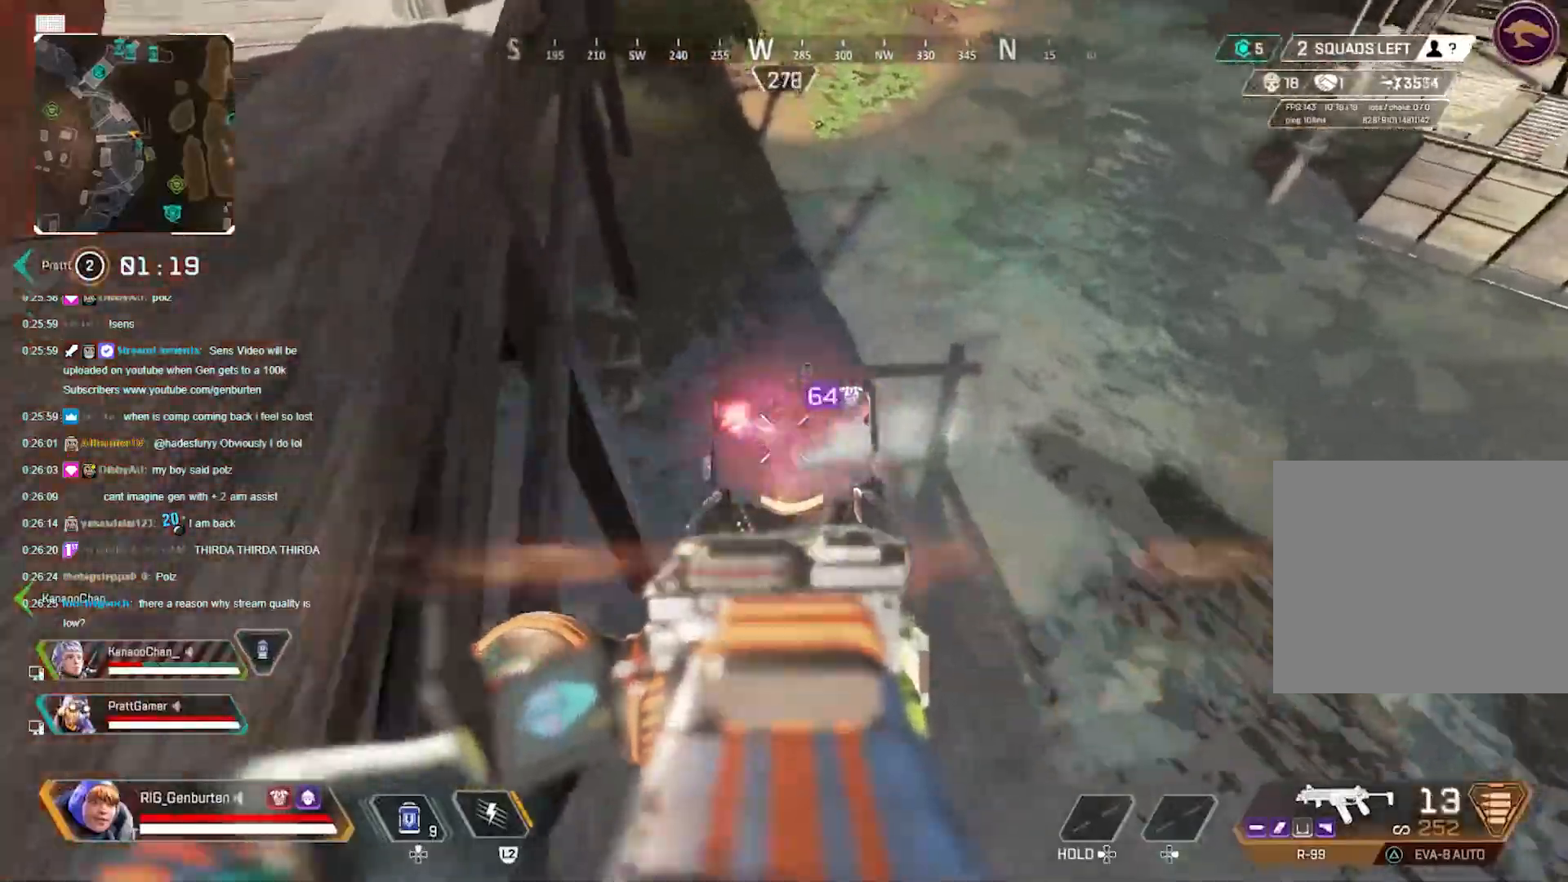
{"buttons": ["L1", "R1"], "left_stick": "up-left", "right_stick": "up", "events": [[83, "left_stick", "left"], [83, "right_stick", "up-left"], [367, "right_stick", "up"], [417, "left_stick", "up-left"]]}